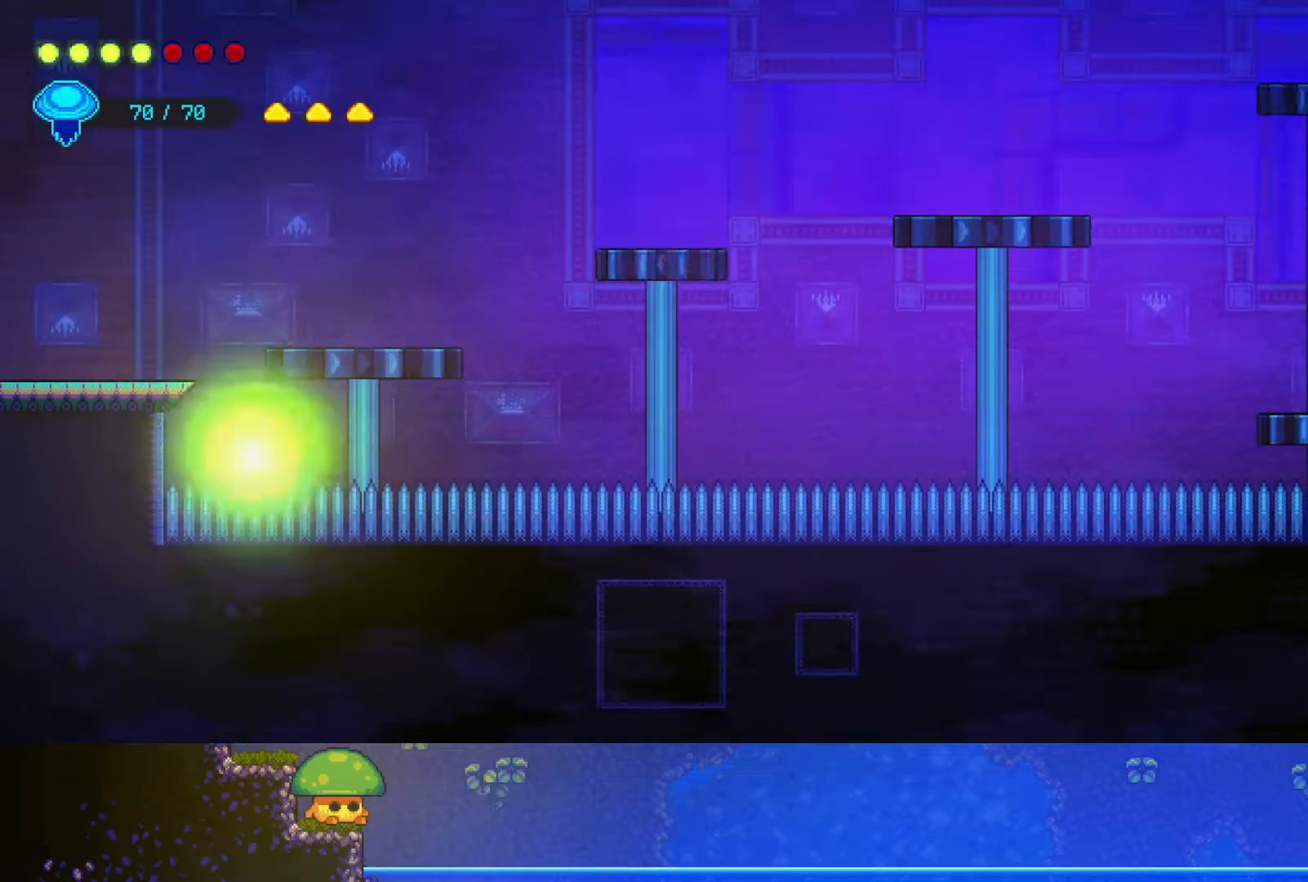
Gameplay with a controller (PlayStation layout); each line is a JSON object with the inputs held at the frame after it. "events" lists button and stick changes between this image and that frame as [ms after this image, input, new state], when the widget could be followed in between. Not read: R1.
{"buttons": ["SQUARE"], "left_stick": "down", "right_stick": "center", "events": [[50, "SQUARE", "down"], [100, "left_stick", "down"], [167, "SQUARE", "up"], [450, "CROSS", "down"], [450, "SQUARE", "down"], [500, "CROSS", "up"]]}
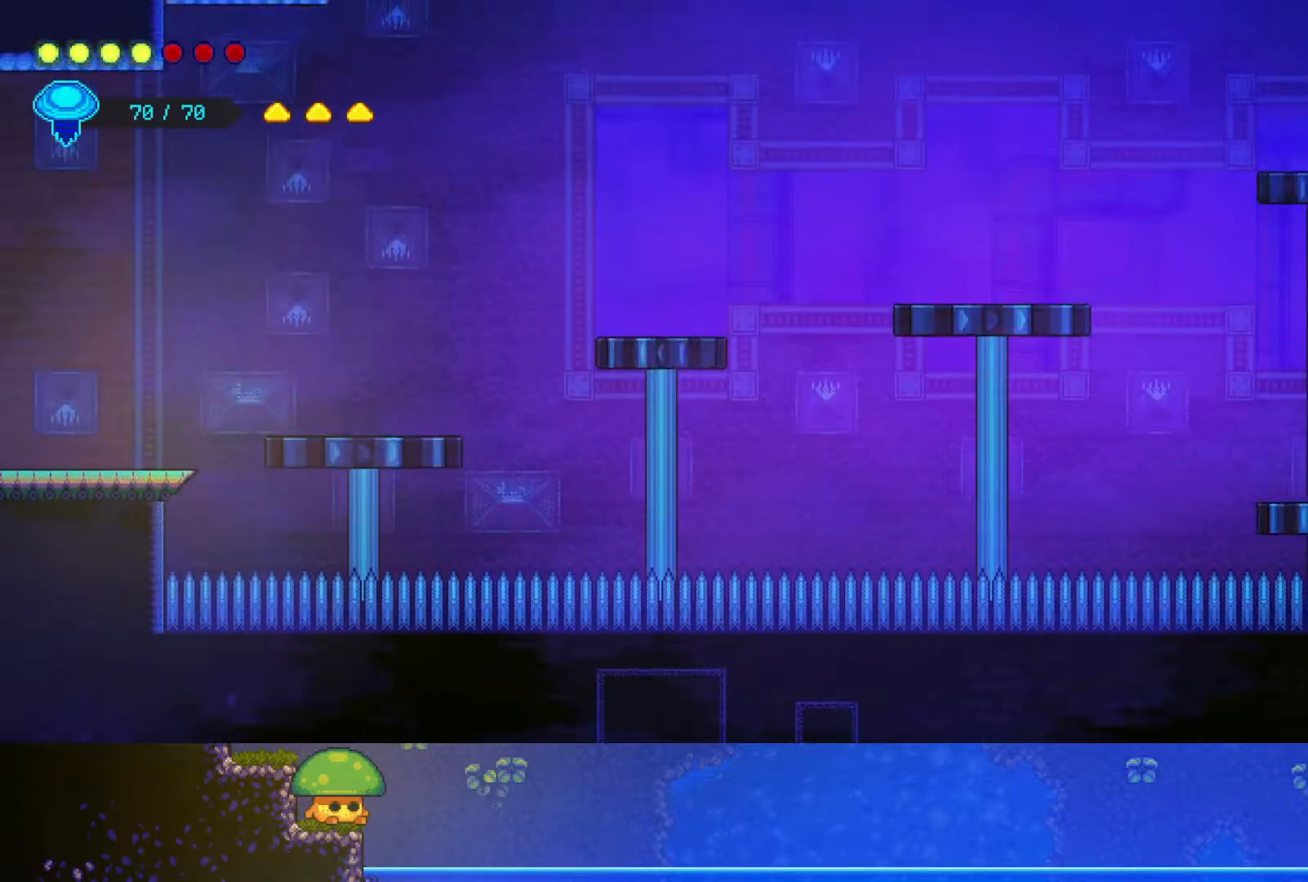
{"buttons": [], "left_stick": "down", "right_stick": "center", "events": [[150, "SQUARE", "up"], [250, "SQUARE", "down"], [367, "SQUARE", "up"]]}
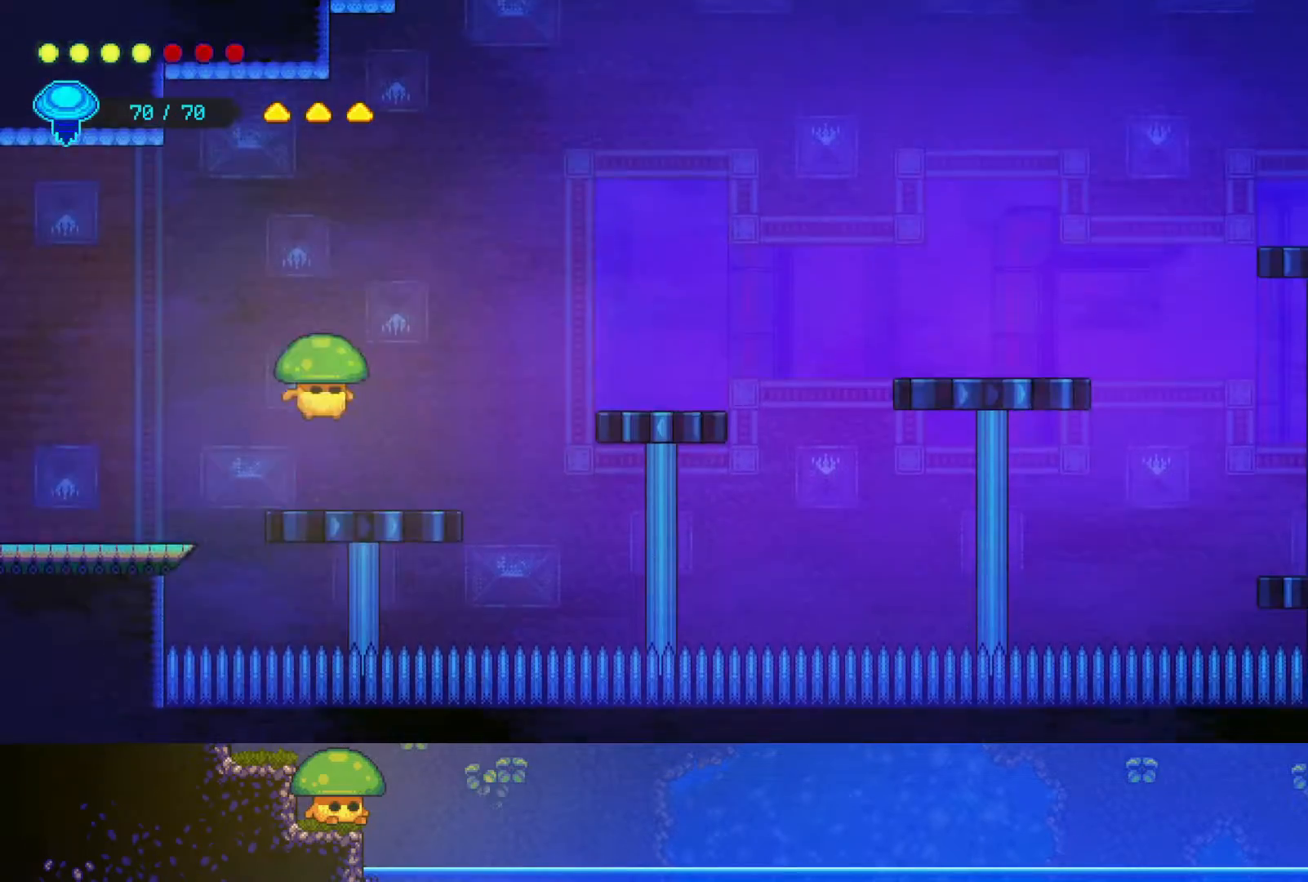
{"buttons": ["SQUARE"], "left_stick": "down-right", "right_stick": "center", "events": [[50, "SQUARE", "down"], [167, "SQUARE", "up"], [400, "SQUARE", "down"], [500, "left_stick", "down-right"]]}
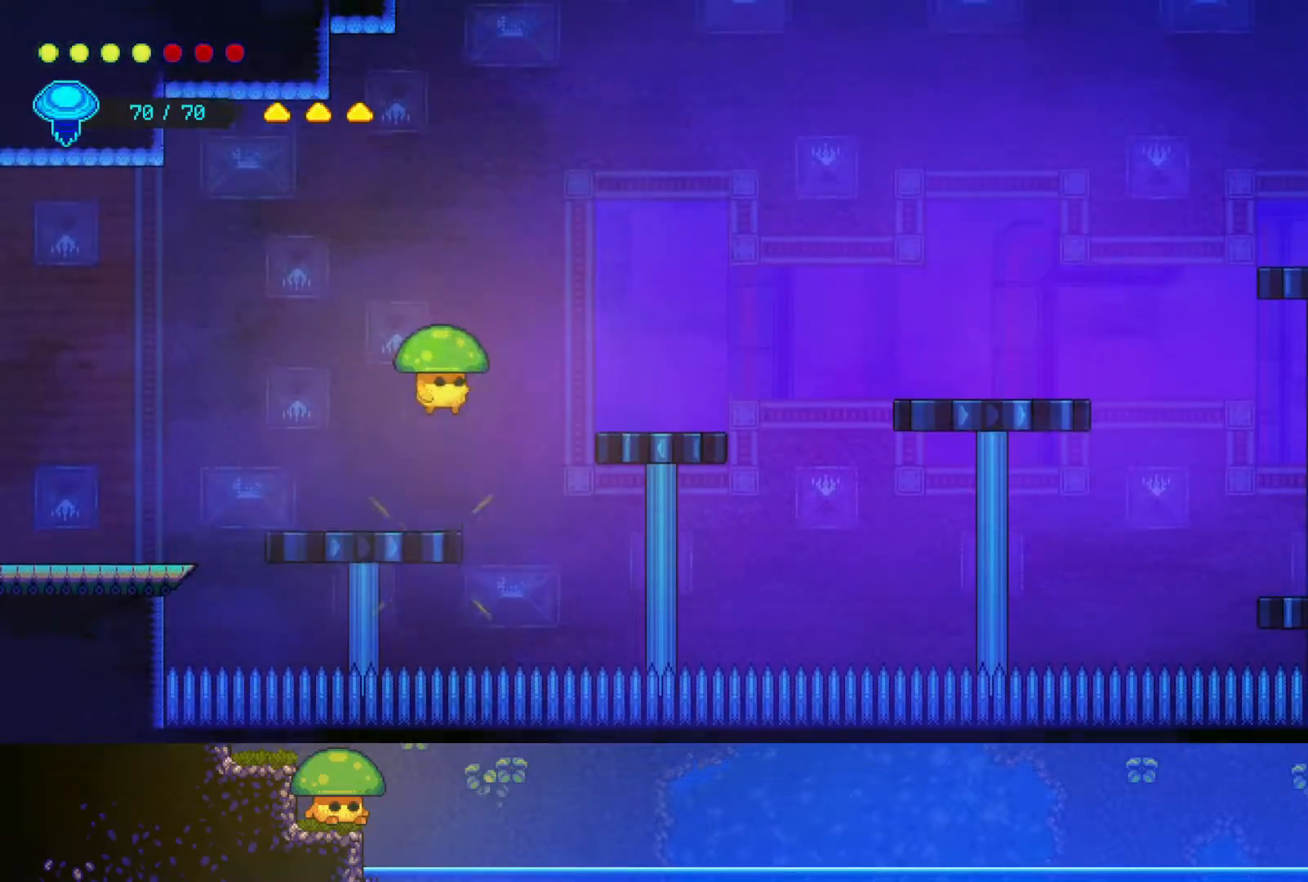
{"buttons": ["SQUARE"], "left_stick": "down-right", "right_stick": "center", "events": [[67, "SQUARE", "up"], [417, "SQUARE", "down"]]}
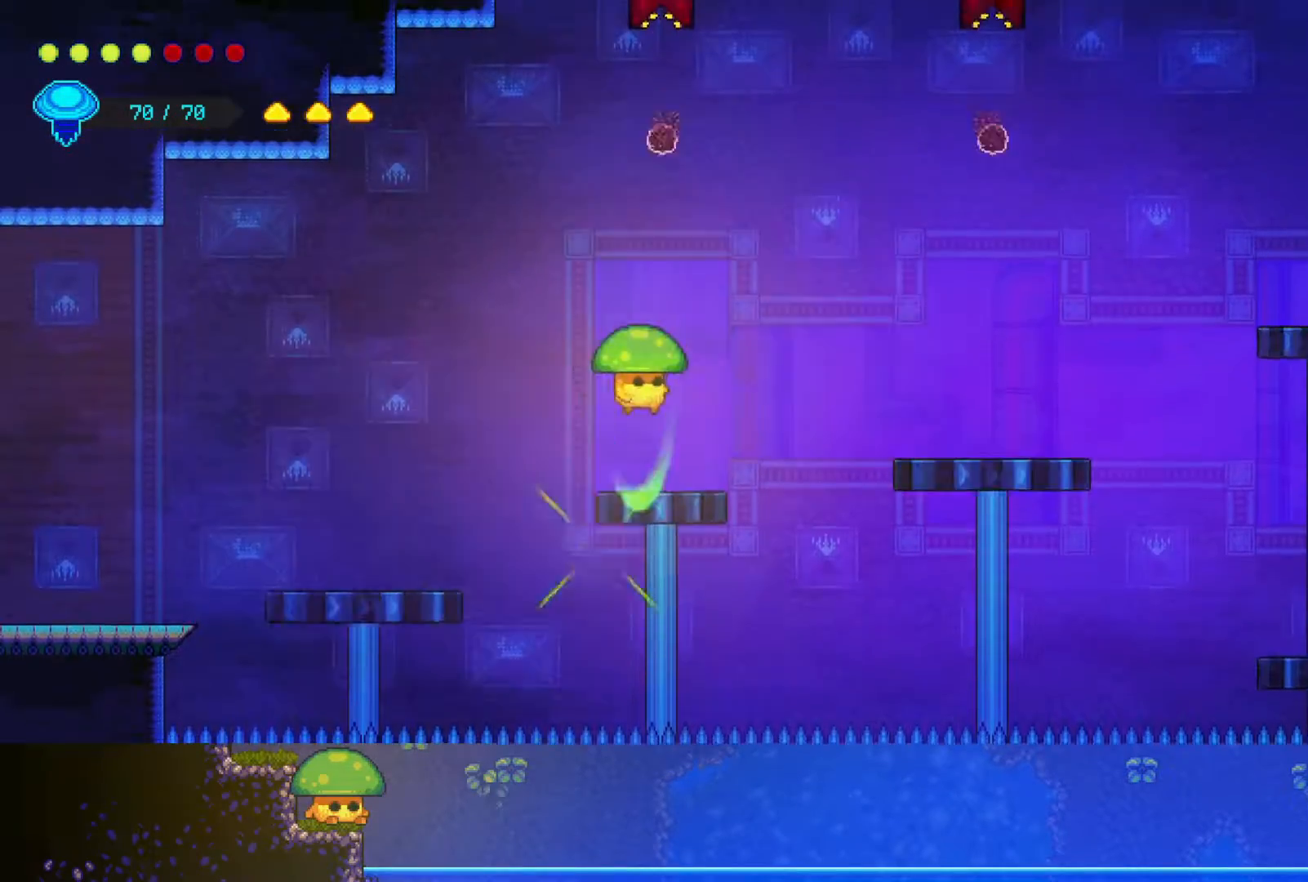
{"buttons": ["SQUARE"], "left_stick": "down", "right_stick": "center", "events": [[50, "SQUARE", "up"], [267, "left_stick", "down"], [450, "SQUARE", "down"]]}
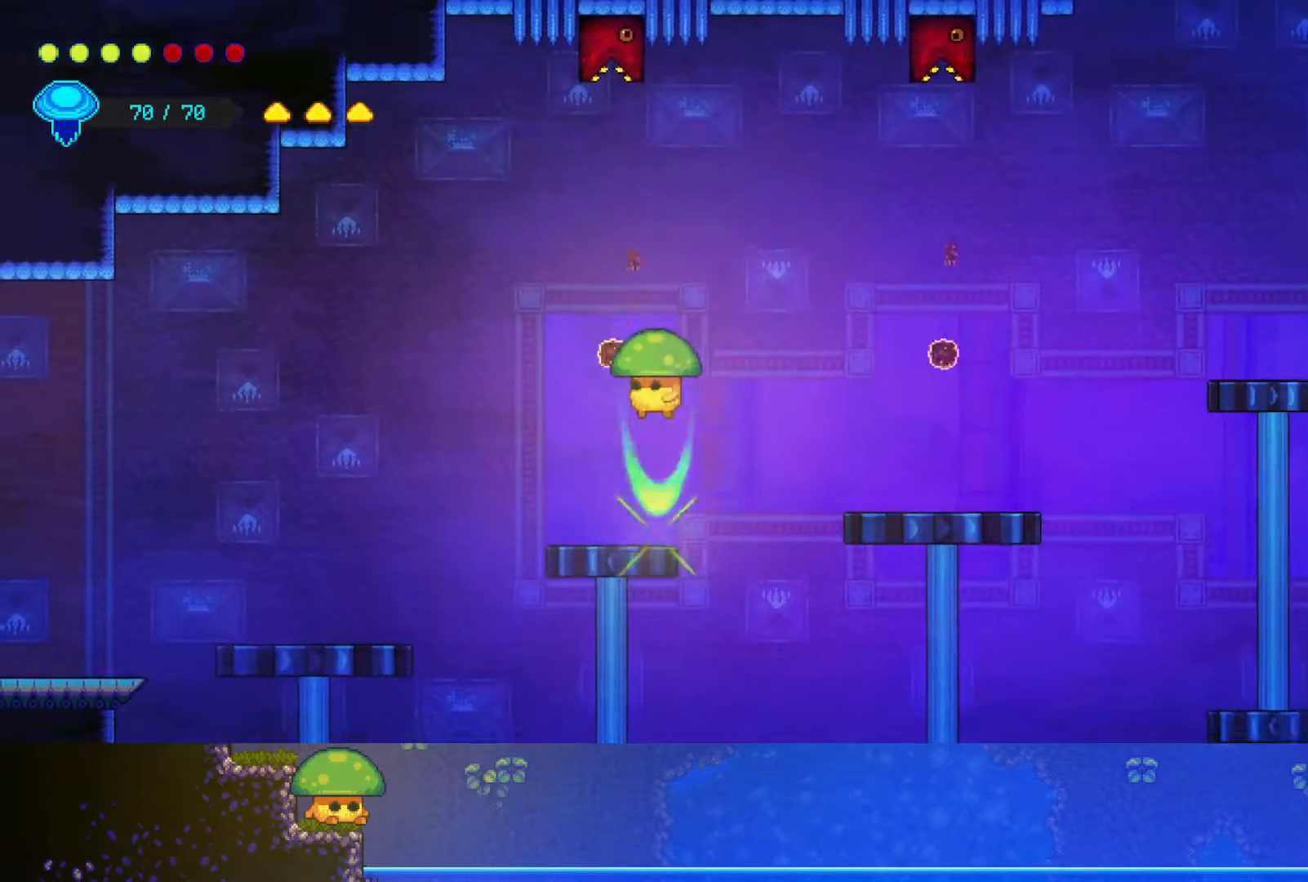
{"buttons": [], "left_stick": "down-right", "right_stick": "center", "events": [[100, "SQUARE", "up"], [500, "left_stick", "down-right"]]}
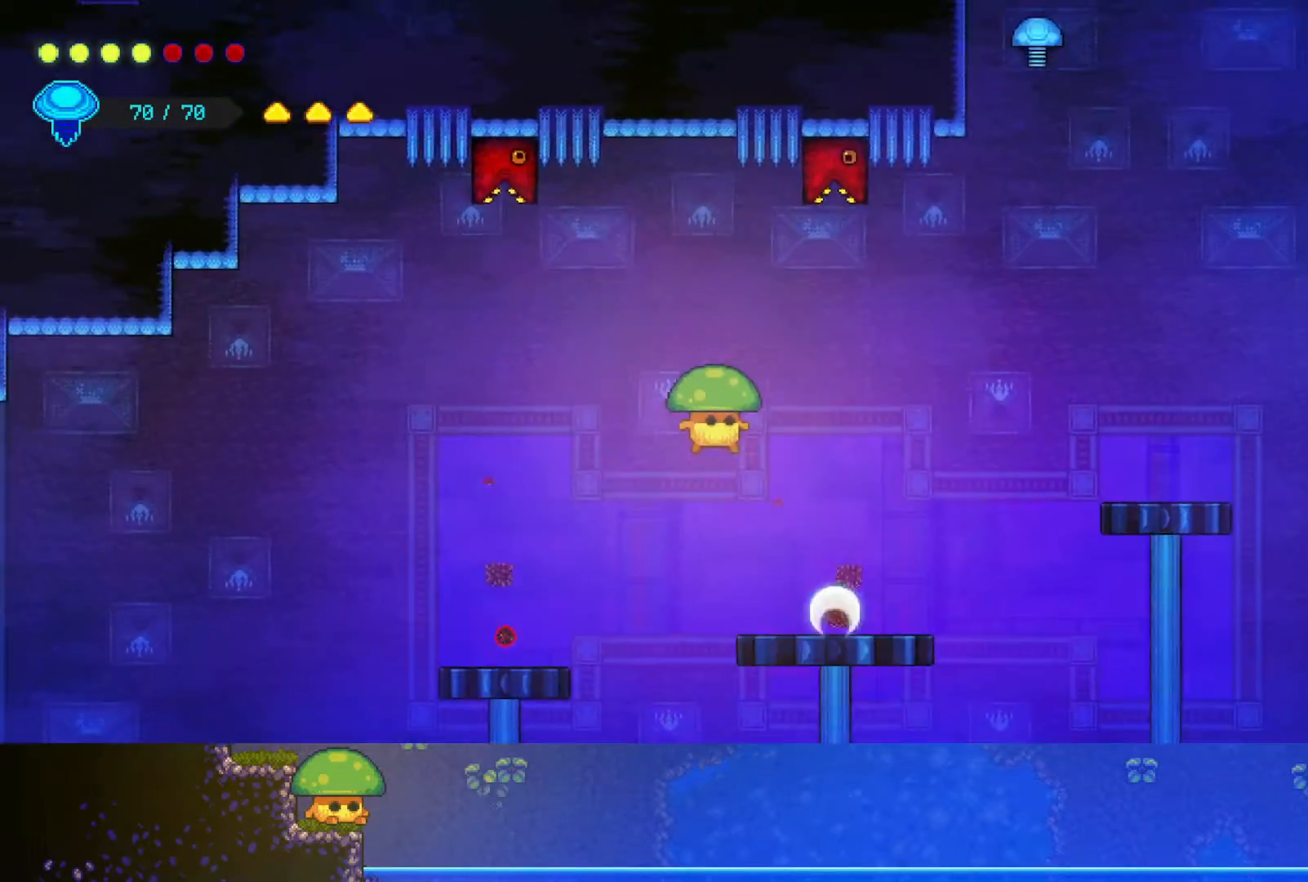
{"buttons": [], "left_stick": "down-right", "right_stick": "center", "events": [[200, "SQUARE", "down"], [317, "SQUARE", "up"]]}
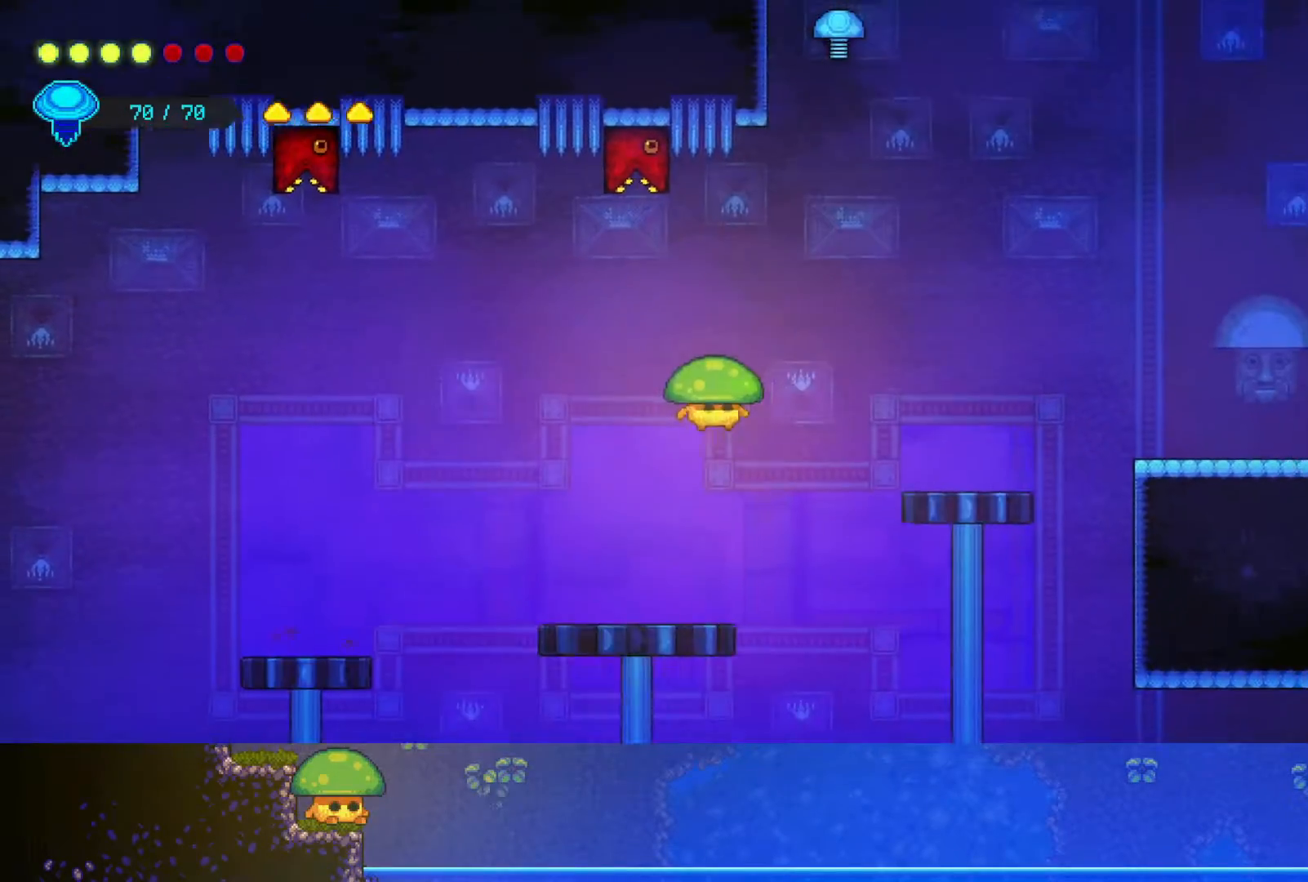
{"buttons": [], "left_stick": "down", "right_stick": "center", "events": [[17, "left_stick", "down"], [350, "SQUARE", "down"], [467, "SQUARE", "up"]]}
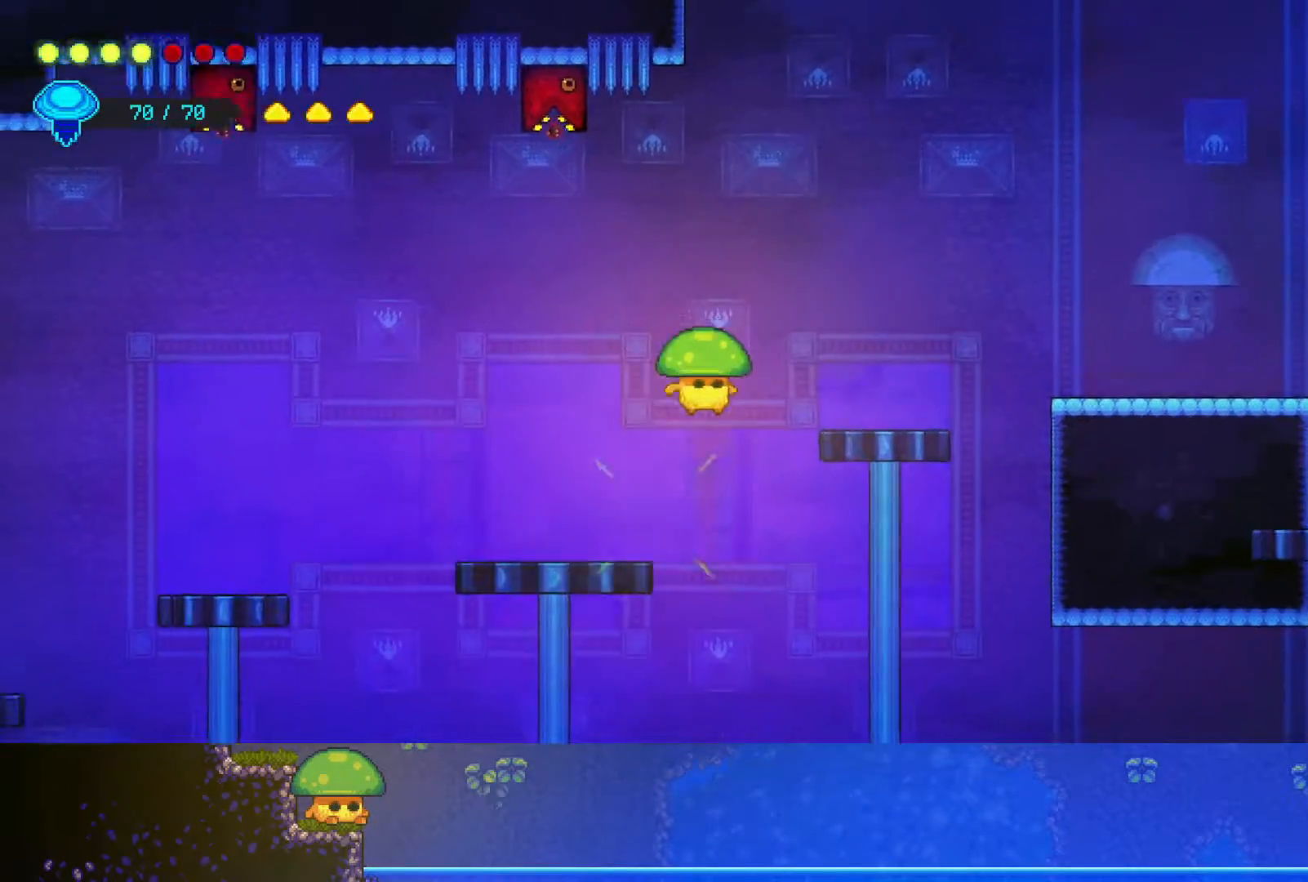
{"buttons": [], "left_stick": "down-right", "right_stick": "center", "events": [[333, "left_stick", "down-right"], [350, "SQUARE", "down"], [467, "SQUARE", "up"]]}
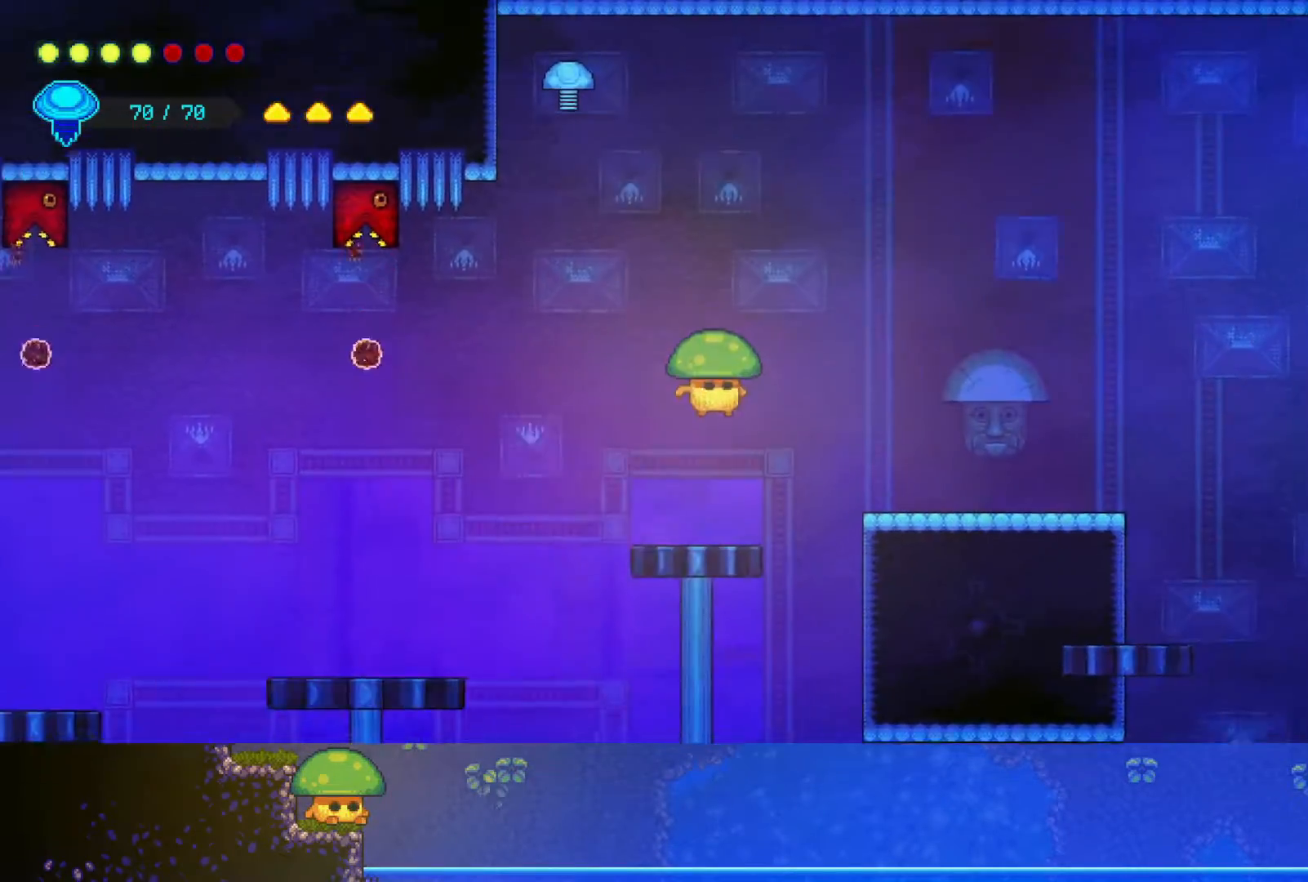
{"buttons": [], "left_stick": "center", "right_stick": "center", "events": [[217, "left_stick", "center"]]}
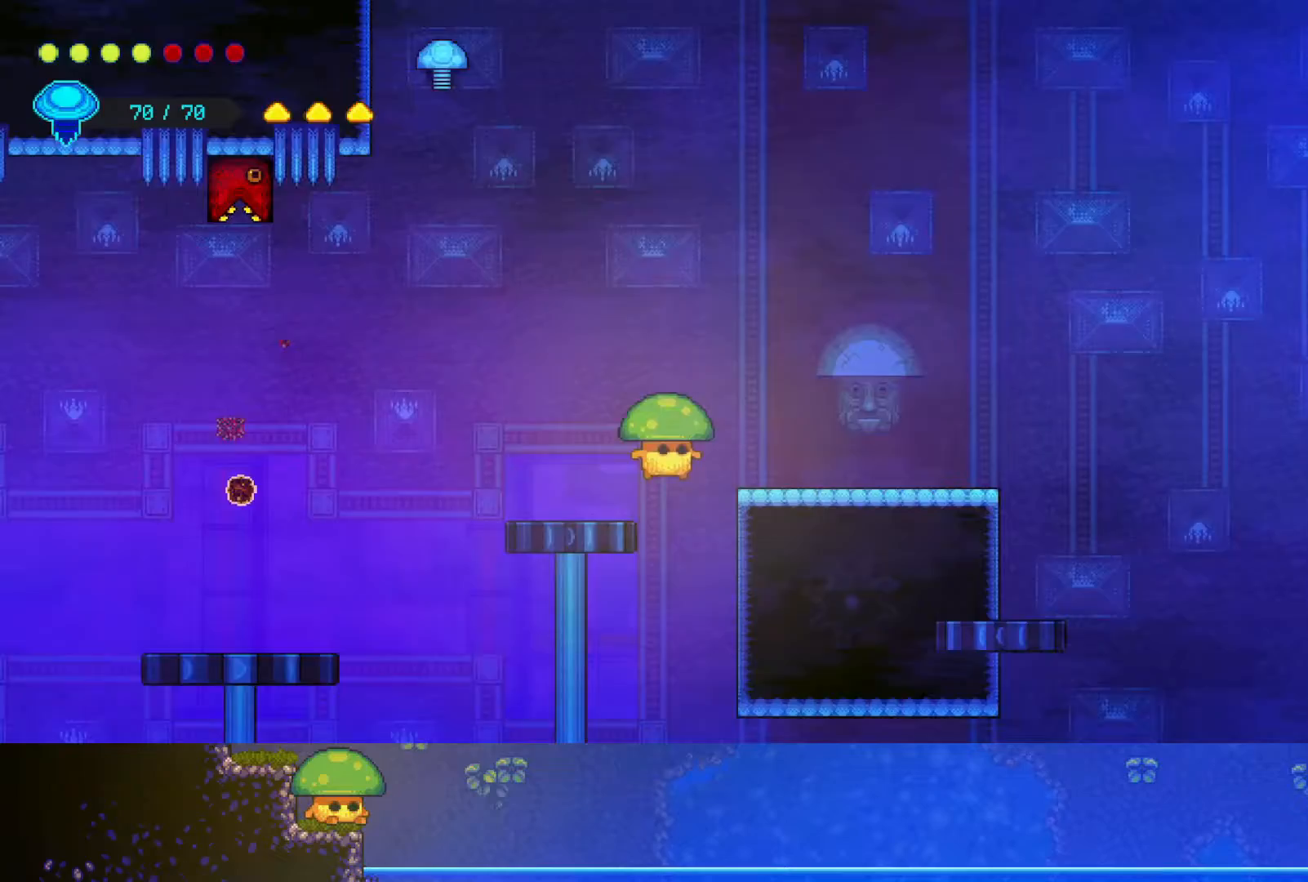
{"buttons": ["CROSS"], "left_stick": "right", "right_stick": "center", "events": [[400, "left_stick", "right"], [450, "CROSS", "down"]]}
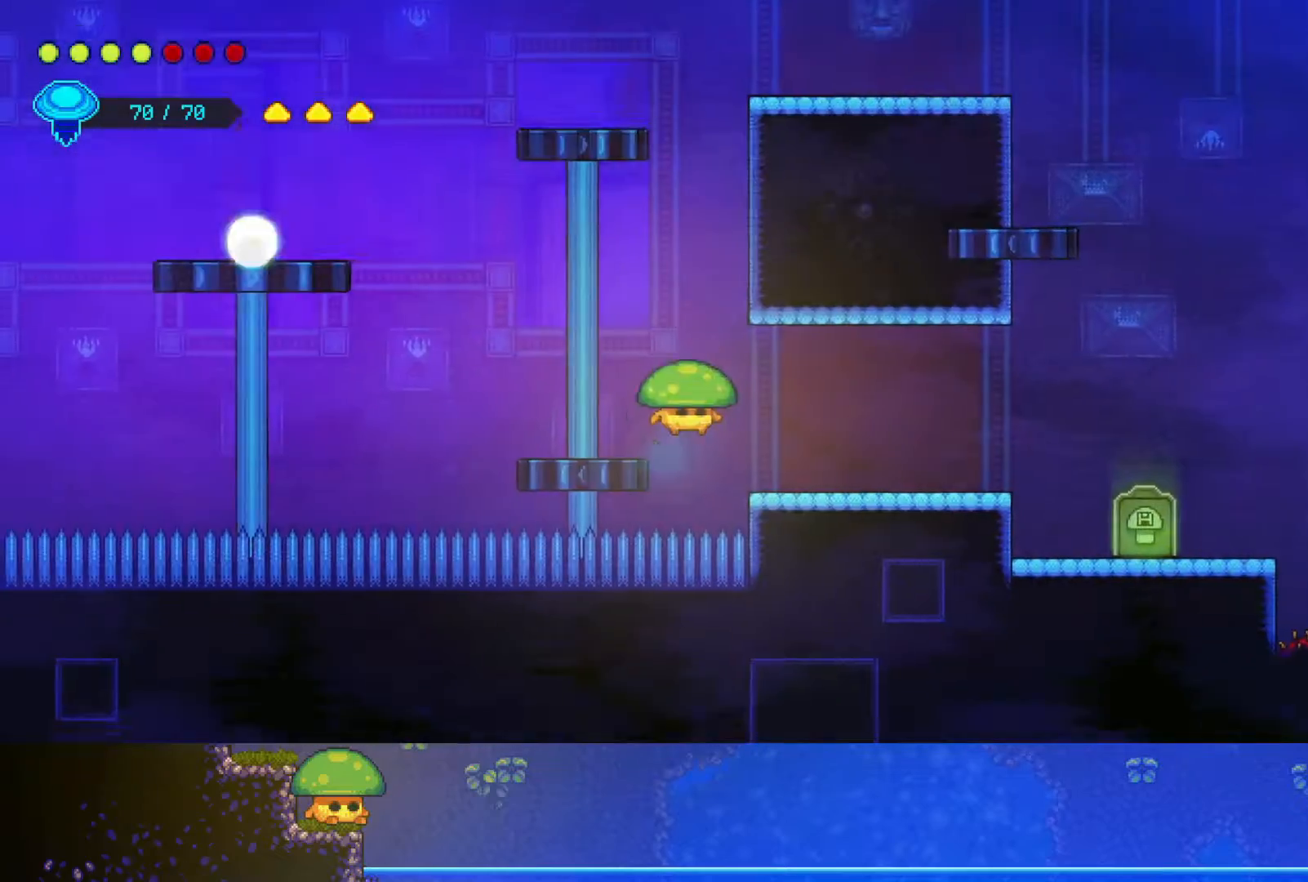
{"buttons": [], "left_stick": "right", "right_stick": "center", "events": [[67, "CROSS", "up"]]}
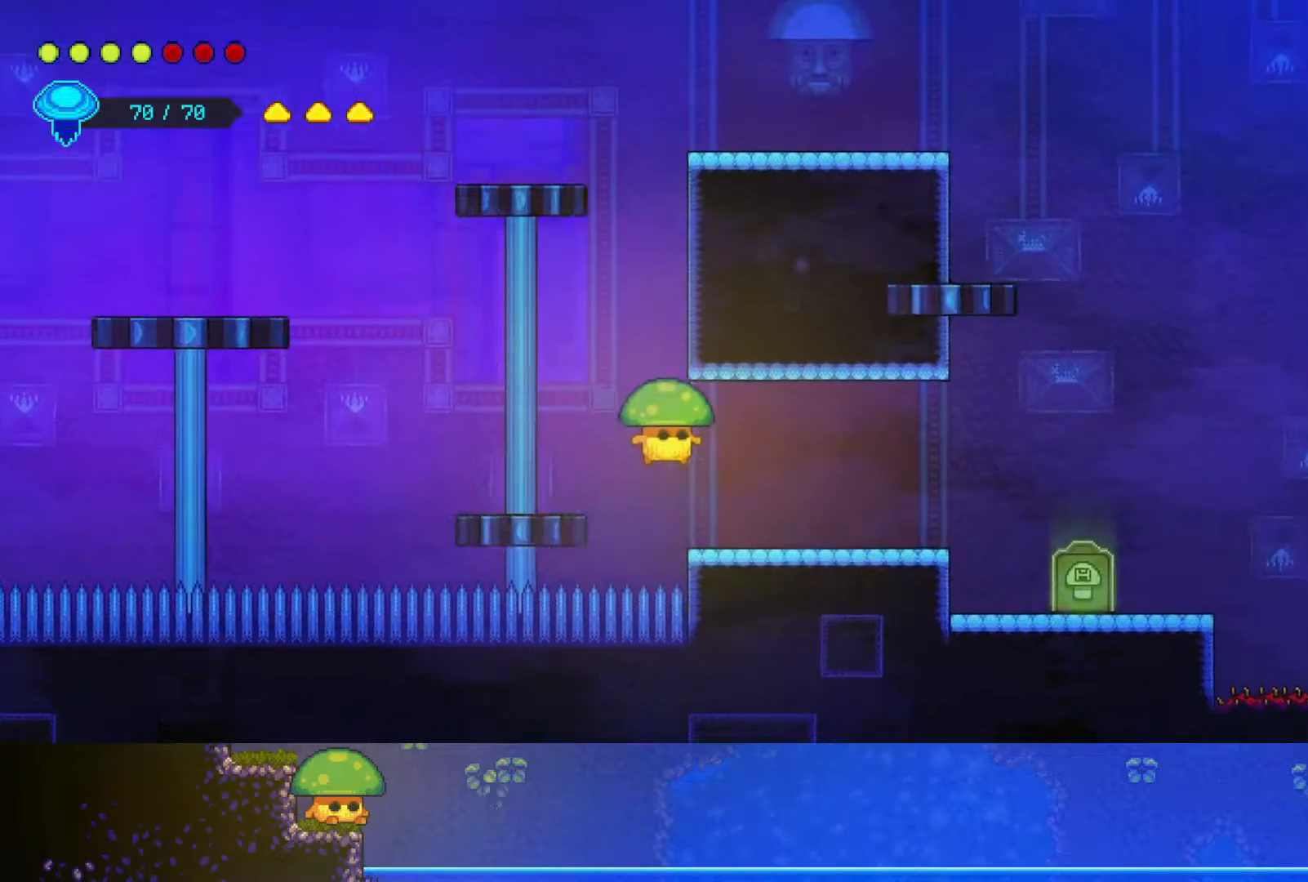
{"buttons": [], "left_stick": "right", "right_stick": "center", "events": [[267, "CROSS", "down"], [350, "CROSS", "up"]]}
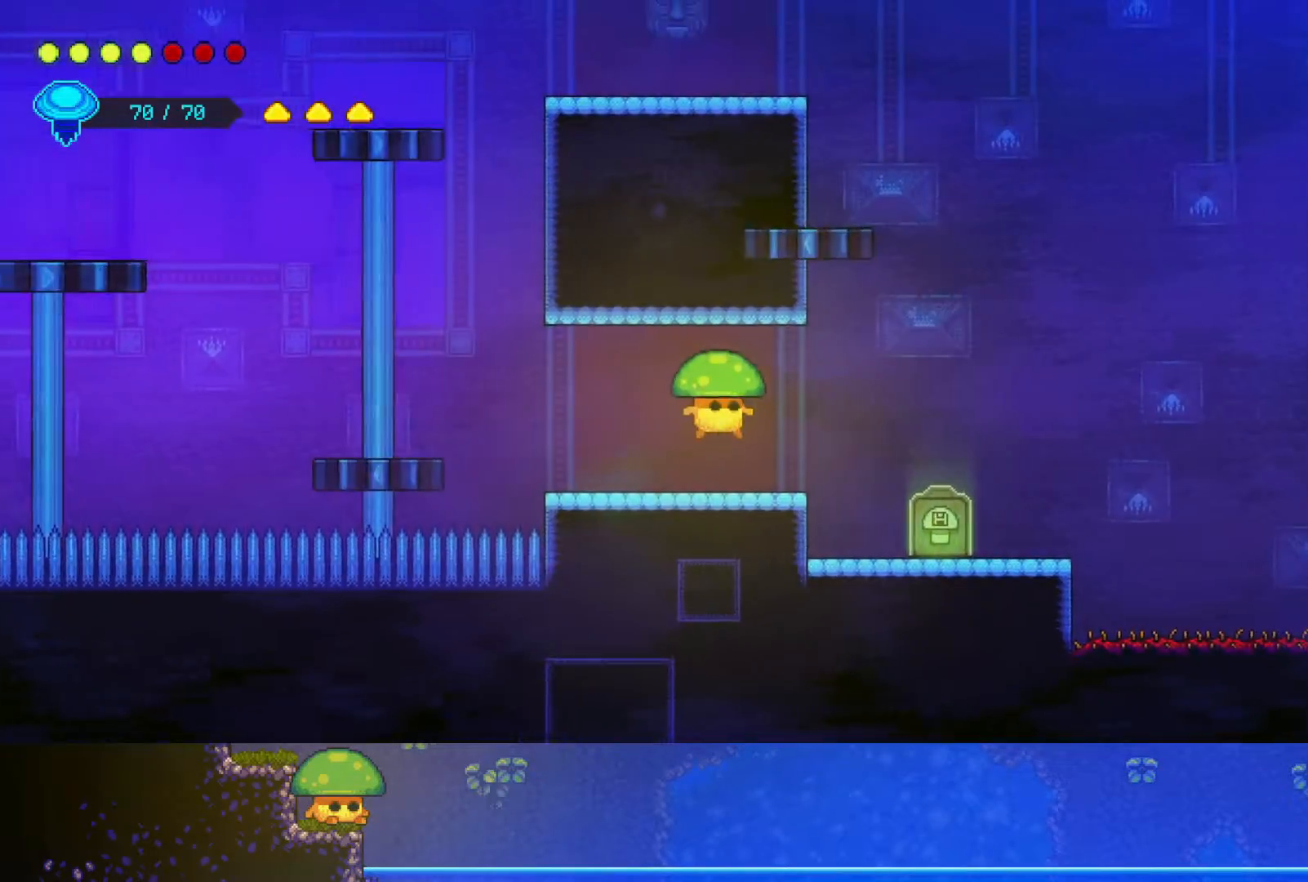
{"buttons": [], "left_stick": "right", "right_stick": "center", "events": []}
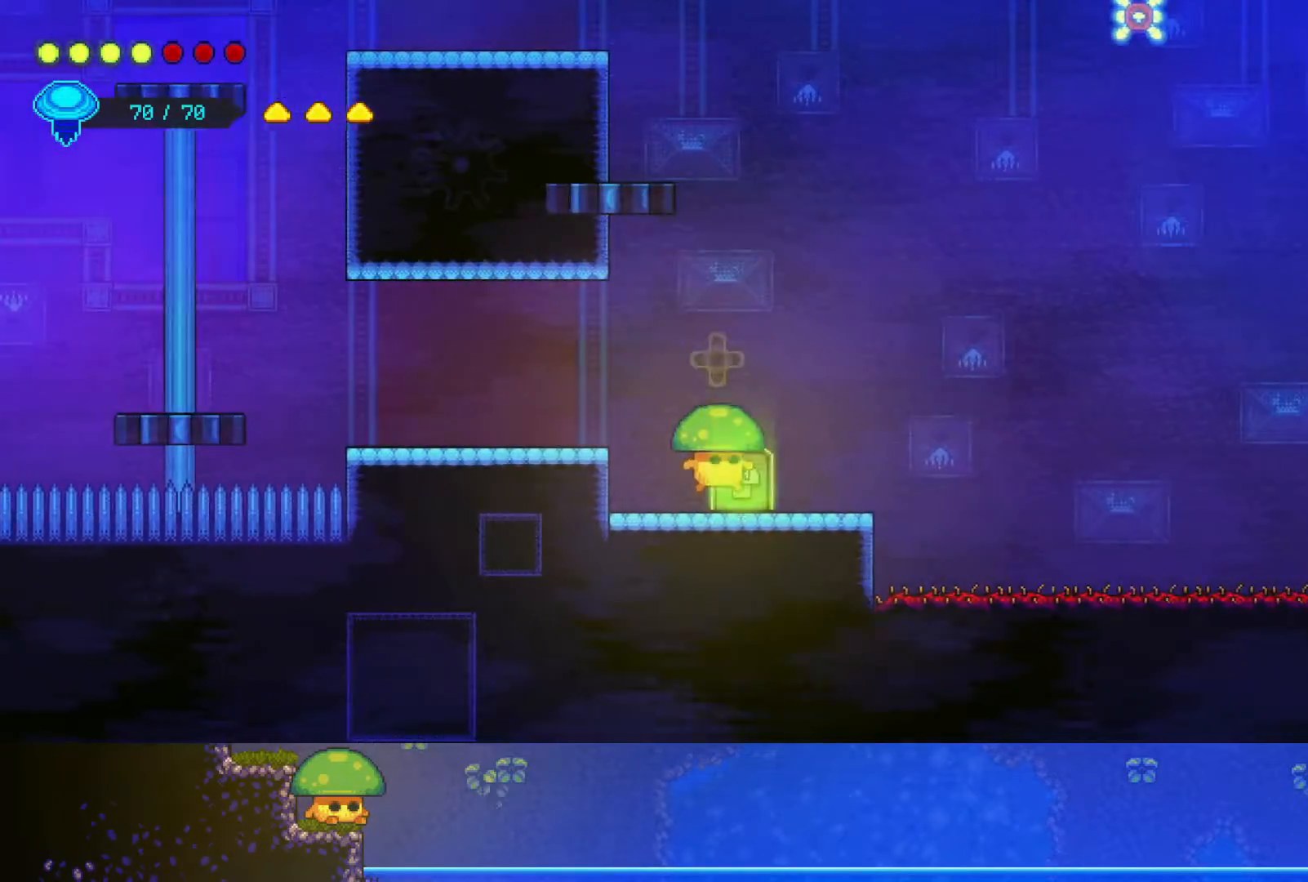
{"buttons": ["R2"], "left_stick": "up", "right_stick": "center", "events": [[167, "CROSS", "down"], [350, "CROSS", "up"], [383, "left_stick", "up"], [400, "R2", "down"]]}
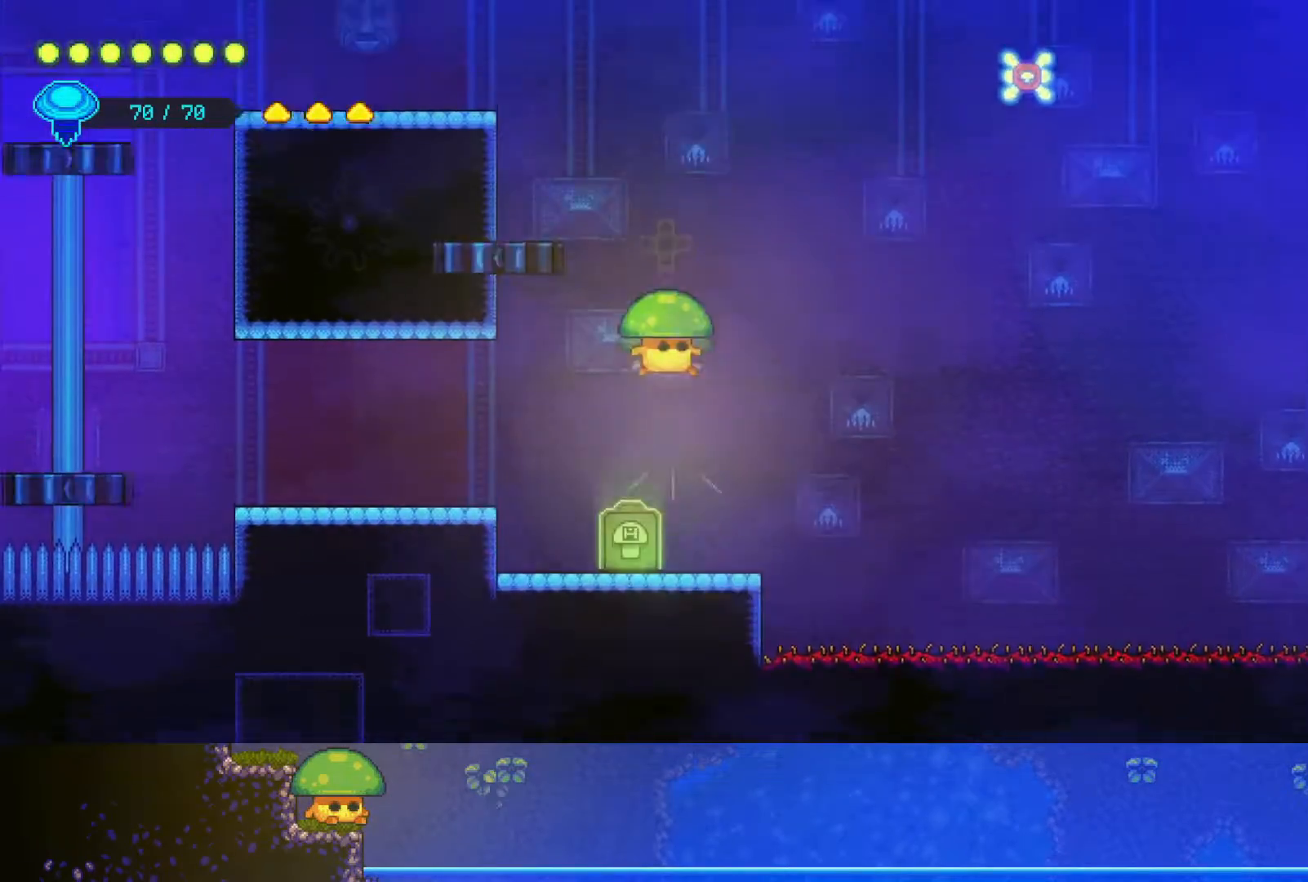
{"buttons": [], "left_stick": "right", "right_stick": "center", "events": [[100, "left_stick", "left"], [117, "R2", "up"], [200, "SQUARE", "down"], [300, "left_stick", "down-right"], [350, "SQUARE", "up"], [417, "left_stick", "right"]]}
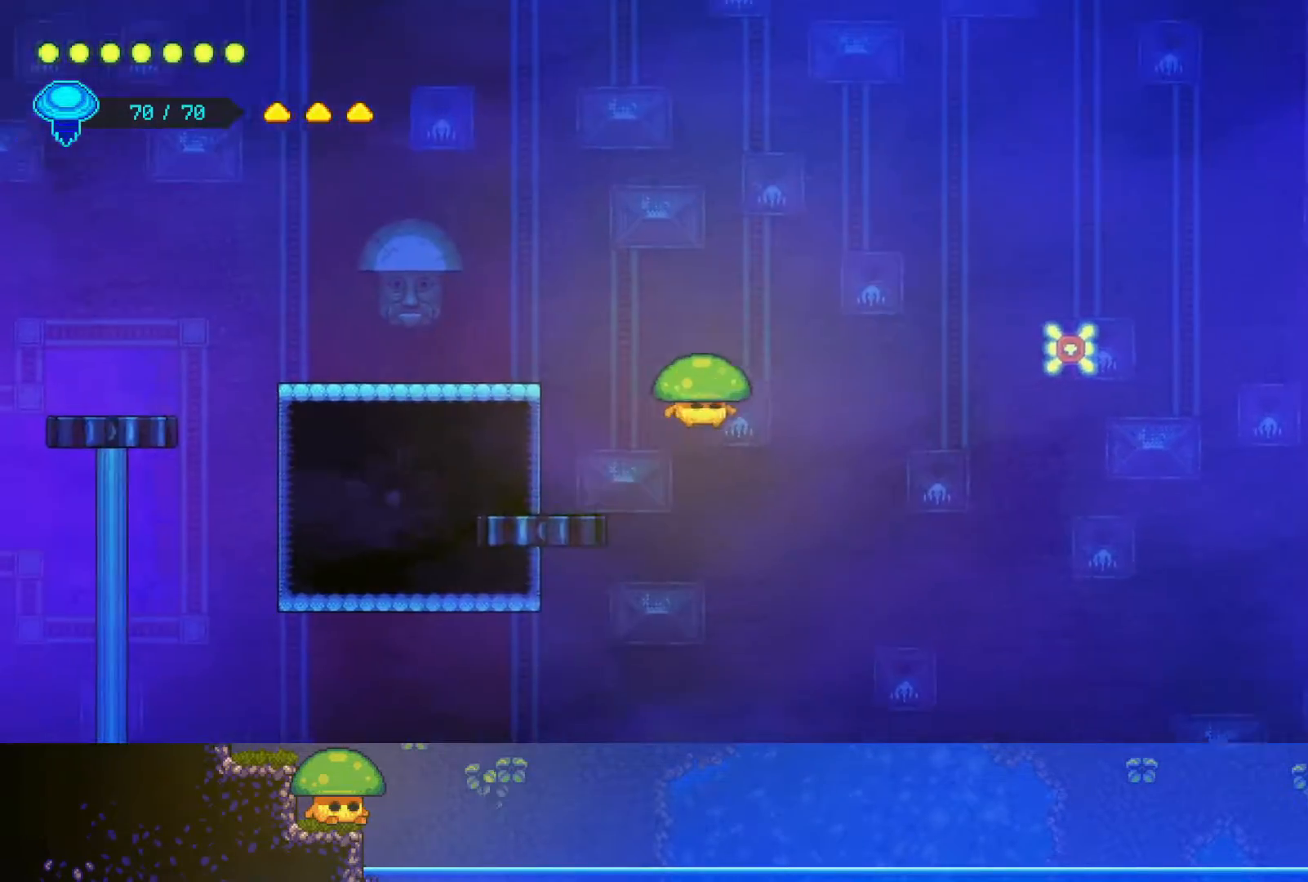
{"buttons": ["R2"], "left_stick": "right", "right_stick": "center", "events": [[350, "R2", "down"]]}
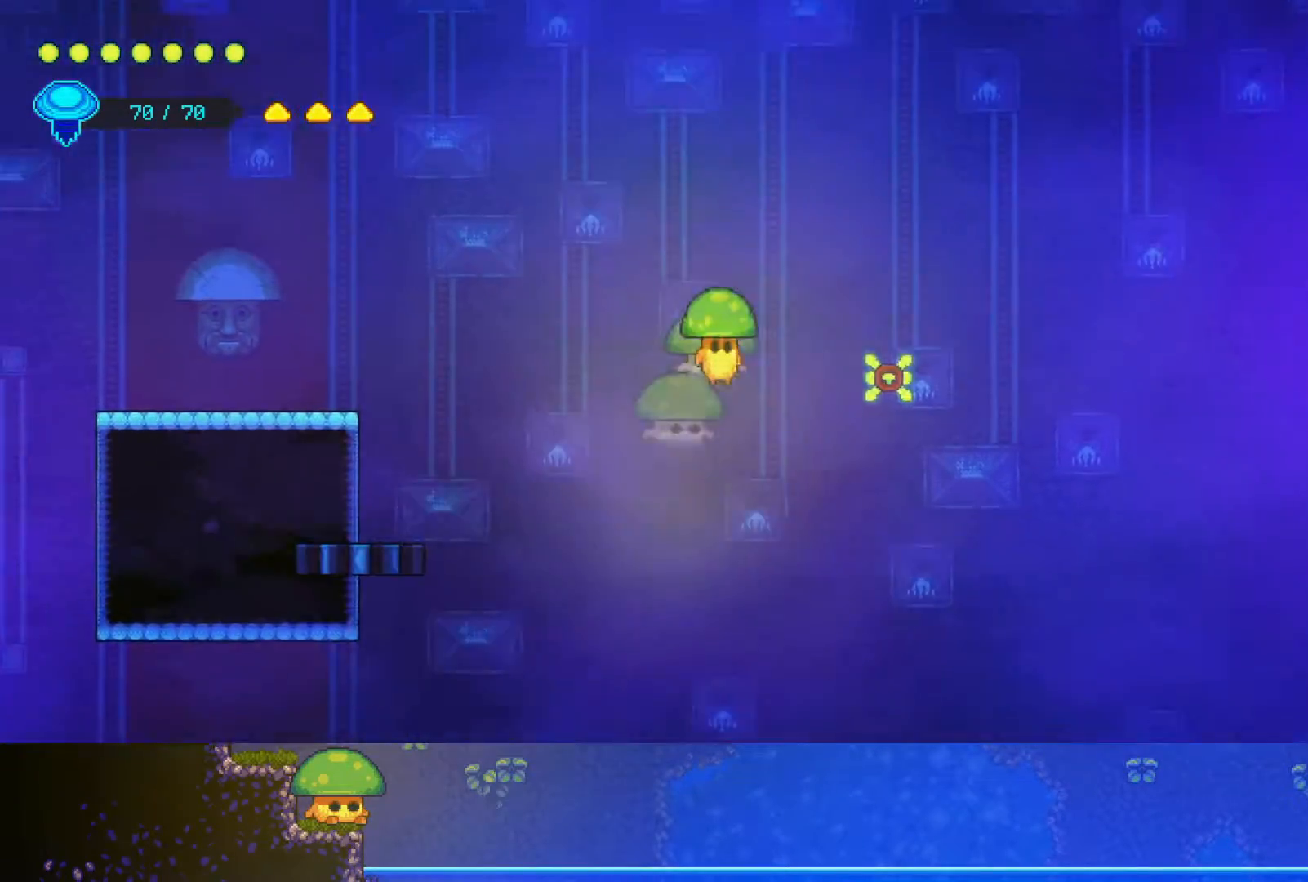
{"buttons": [], "left_stick": "down-right", "right_stick": "center", "events": [[50, "R2", "up"], [100, "left_stick", "down-right"], [350, "SQUARE", "down"], [500, "SQUARE", "up"]]}
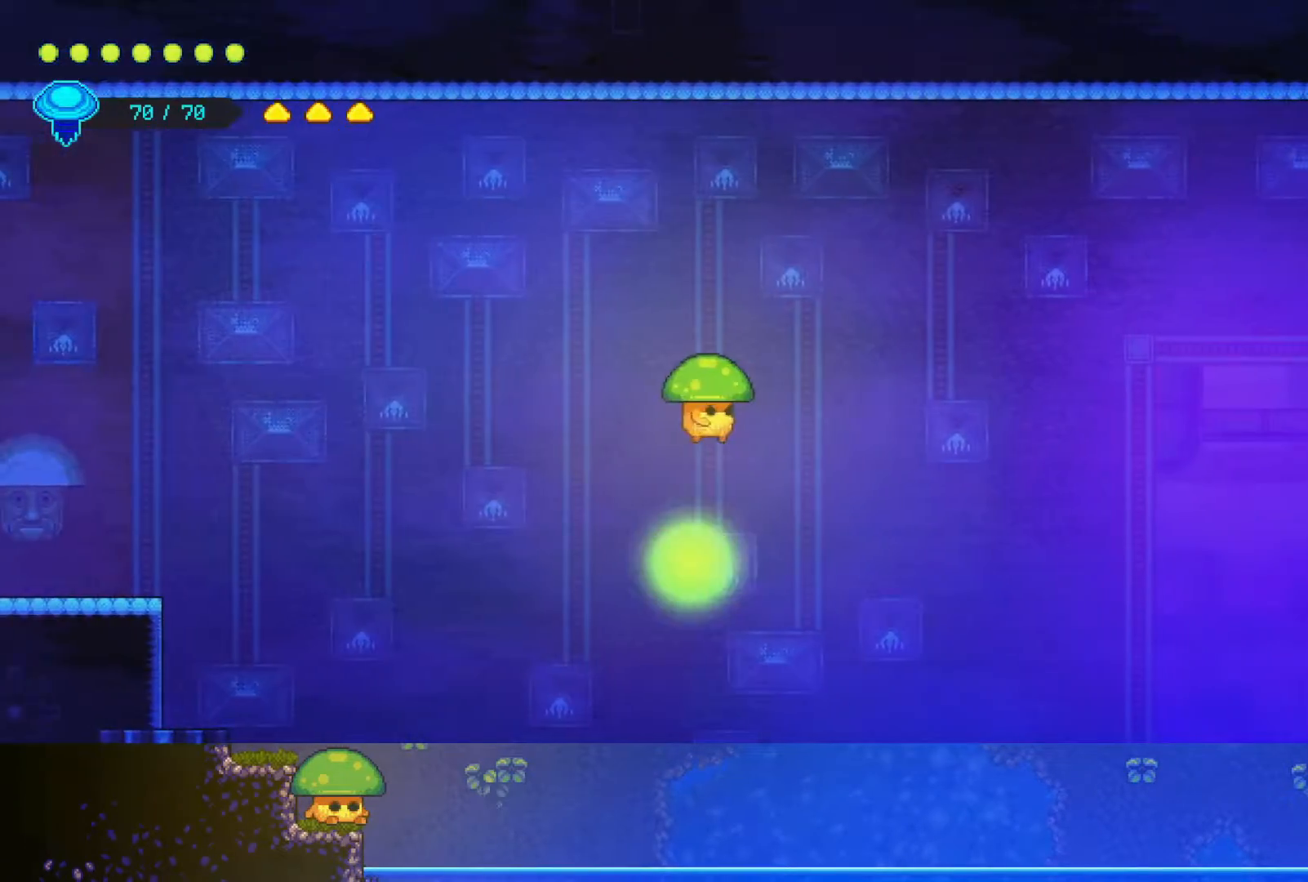
{"buttons": [], "left_stick": "center", "right_stick": "center", "events": [[117, "left_stick", "center"]]}
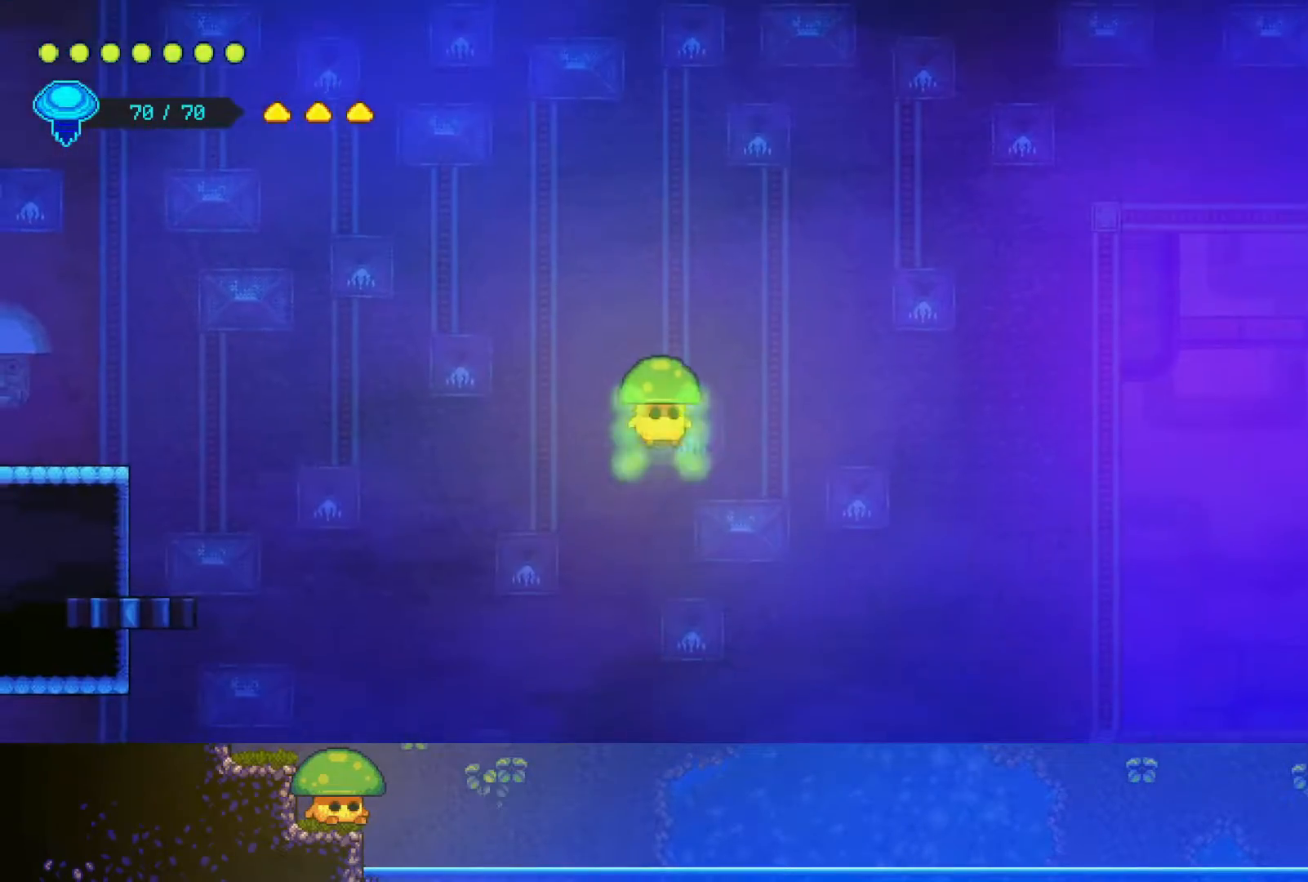
{"buttons": [], "left_stick": "right", "right_stick": "center", "events": [[100, "CROSS", "down"], [100, "left_stick", "right"], [367, "CROSS", "up"]]}
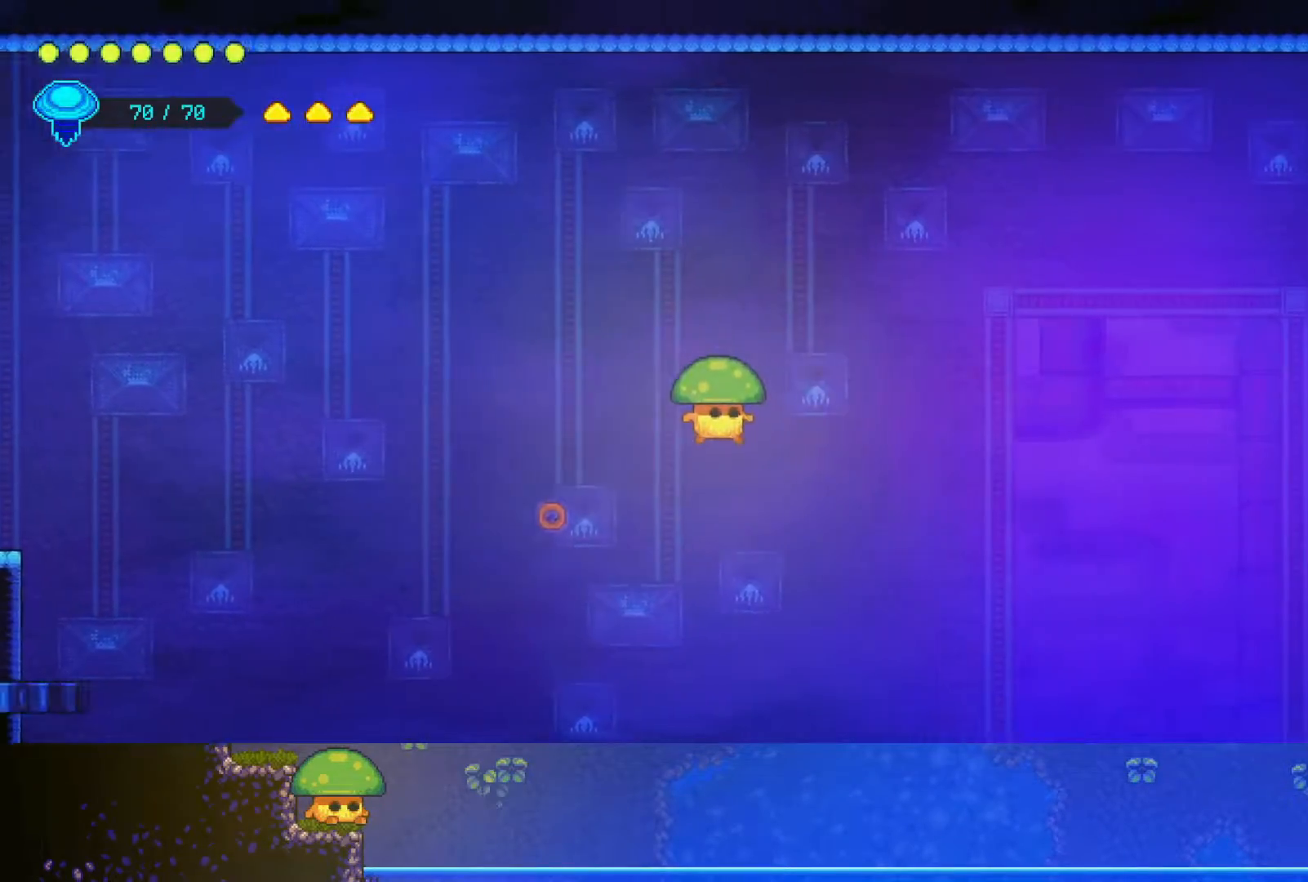
{"buttons": [], "left_stick": "up-right", "right_stick": "center", "events": [[250, "R2", "down"], [333, "left_stick", "up-right"], [500, "R2", "up"]]}
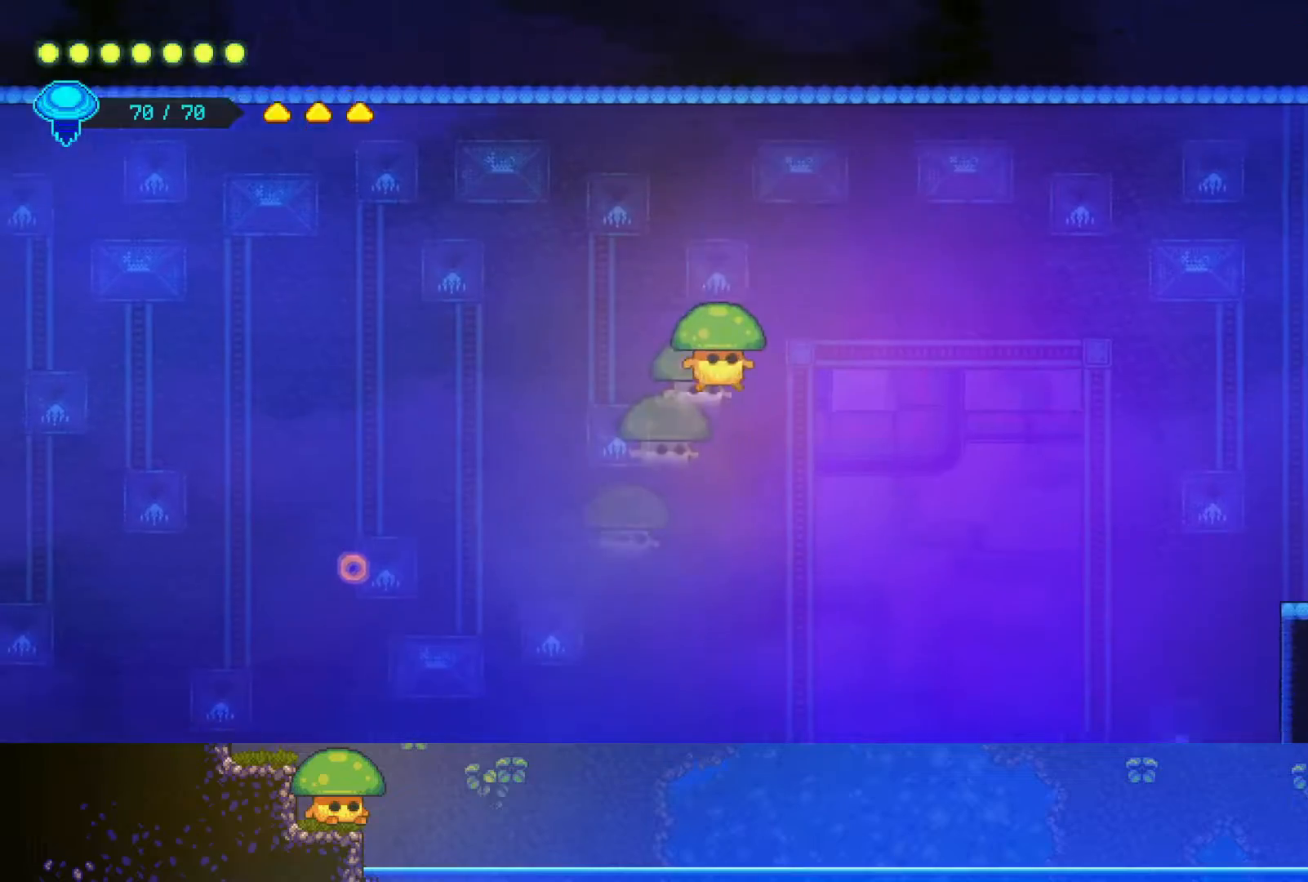
{"buttons": ["SQUARE"], "left_stick": "down", "right_stick": "center", "events": [[200, "left_stick", "center"], [350, "left_stick", "down"], [417, "SQUARE", "down"]]}
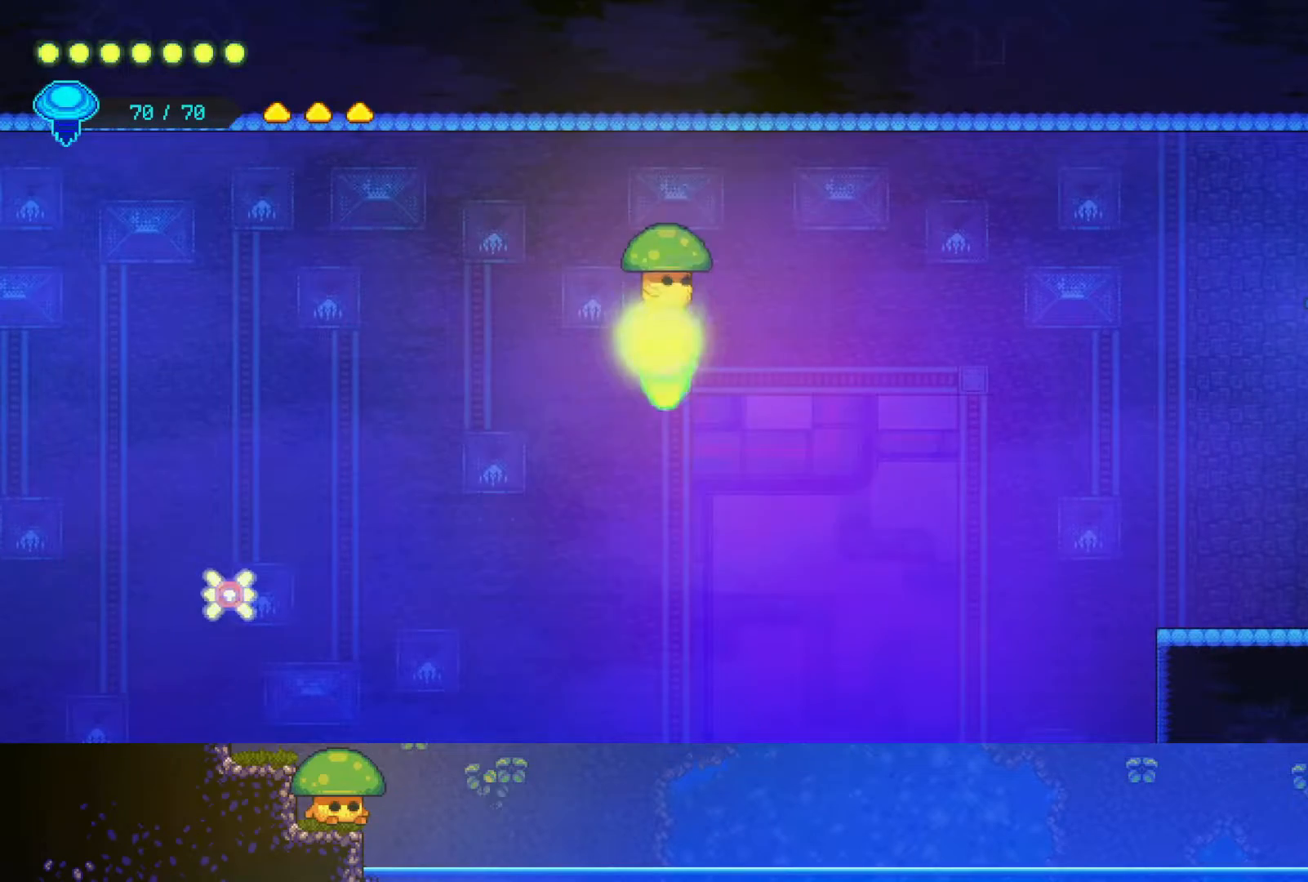
{"buttons": ["SQUARE"], "left_stick": "down", "right_stick": "center", "events": [[50, "SQUARE", "up"], [450, "SQUARE", "down"]]}
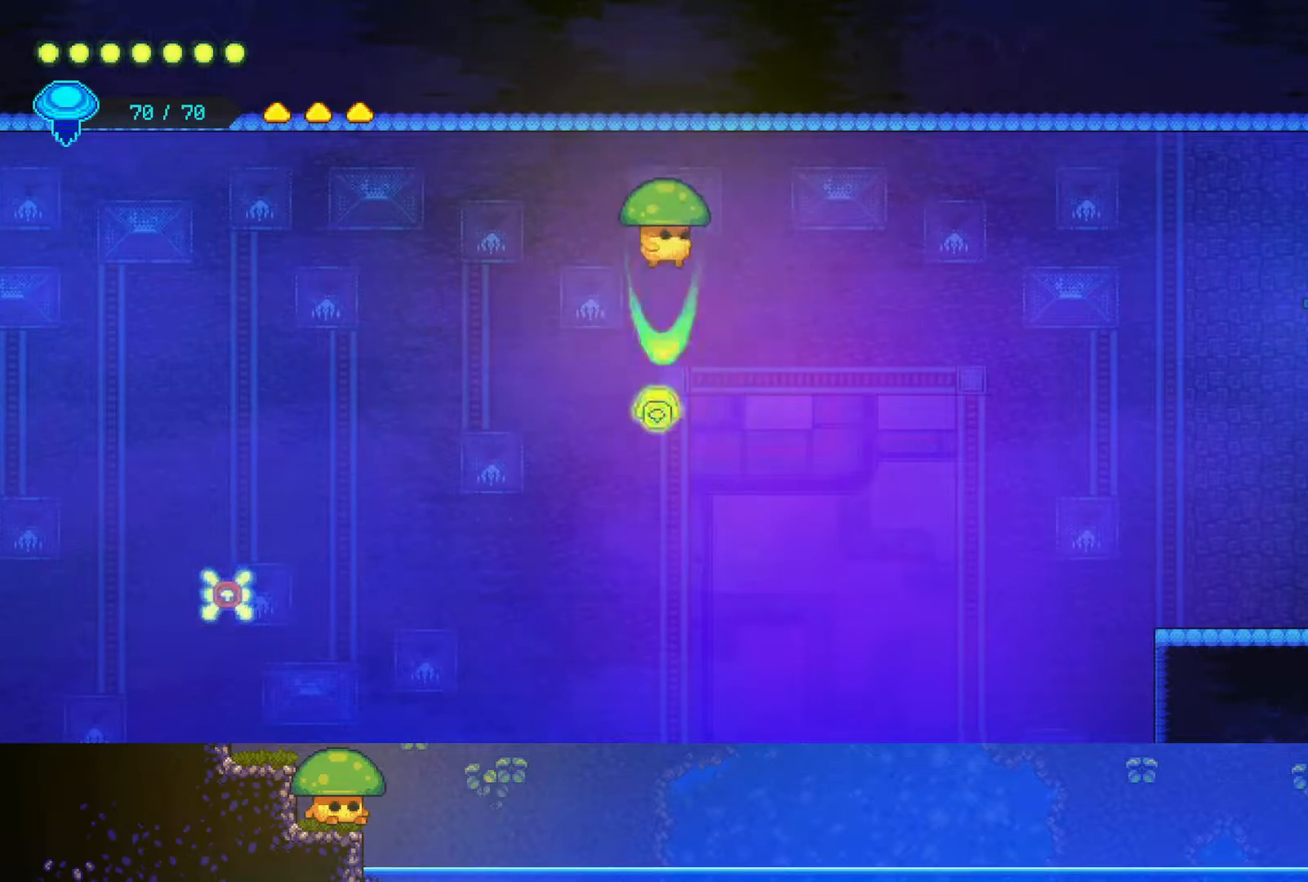
{"buttons": [], "left_stick": "down", "right_stick": "center", "events": [[50, "SQUARE", "up"], [267, "SQUARE", "down"], [367, "SQUARE", "up"]]}
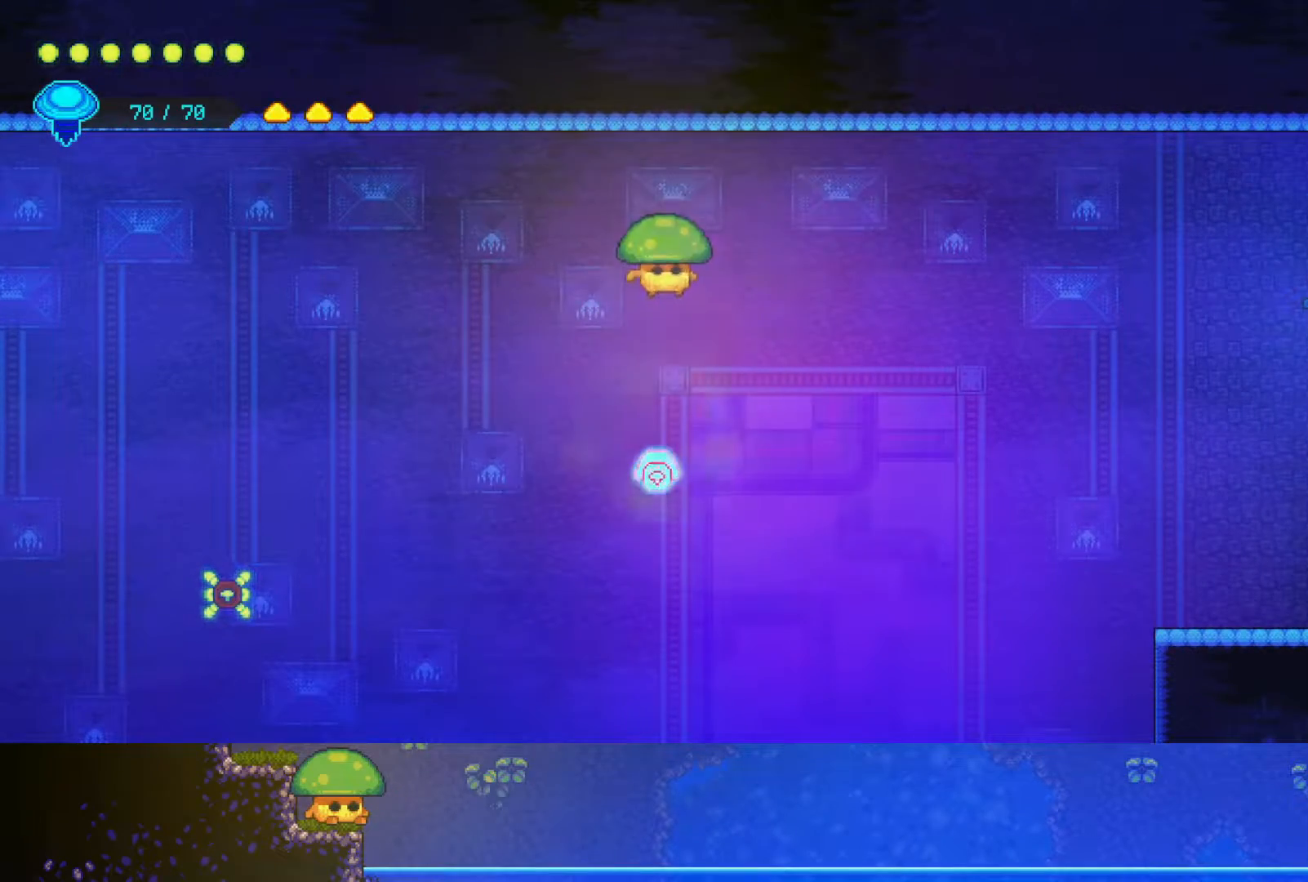
{"buttons": [], "left_stick": "down", "right_stick": "center", "events": []}
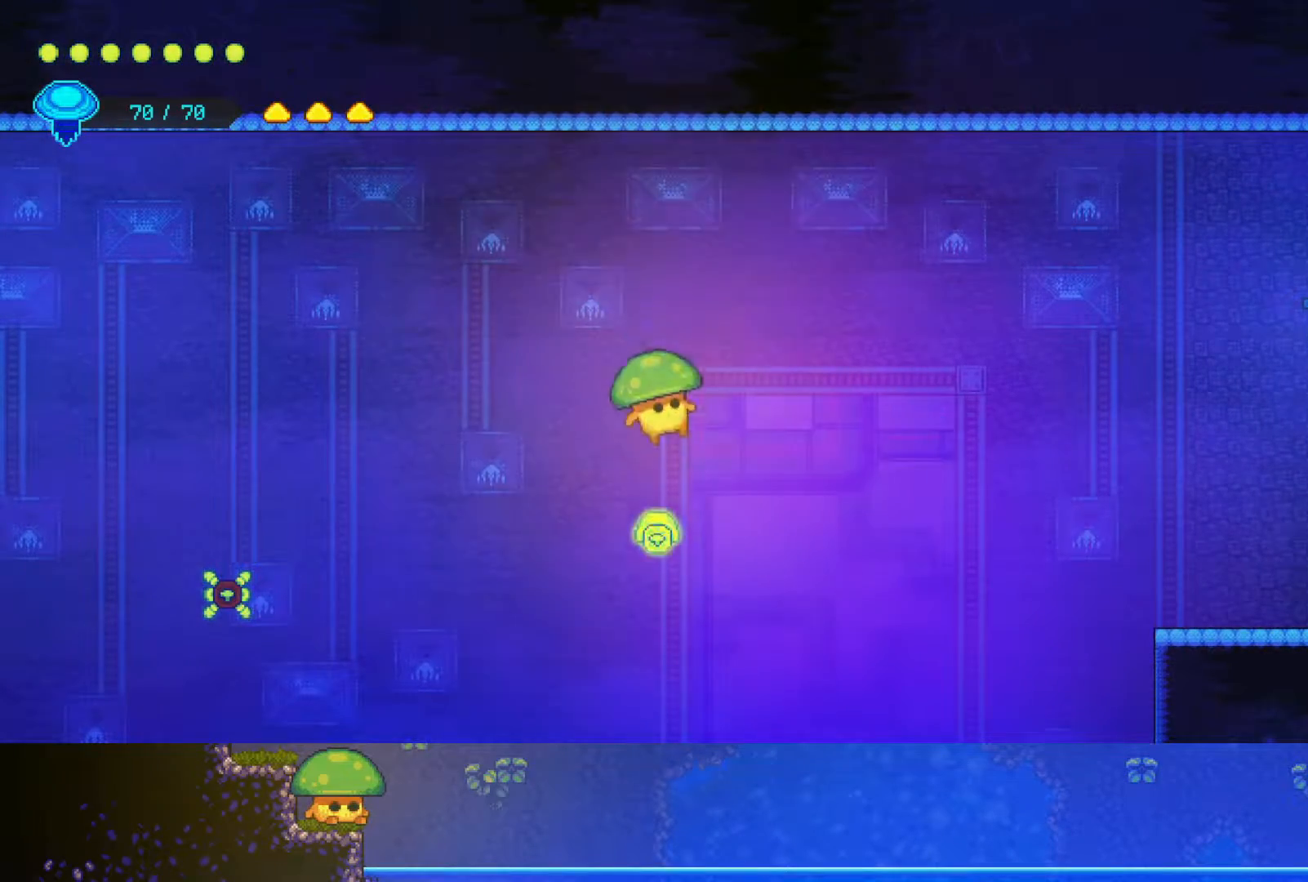
{"buttons": [], "left_stick": "down", "right_stick": "center", "events": [[67, "SQUARE", "down"], [150, "SQUARE", "up"]]}
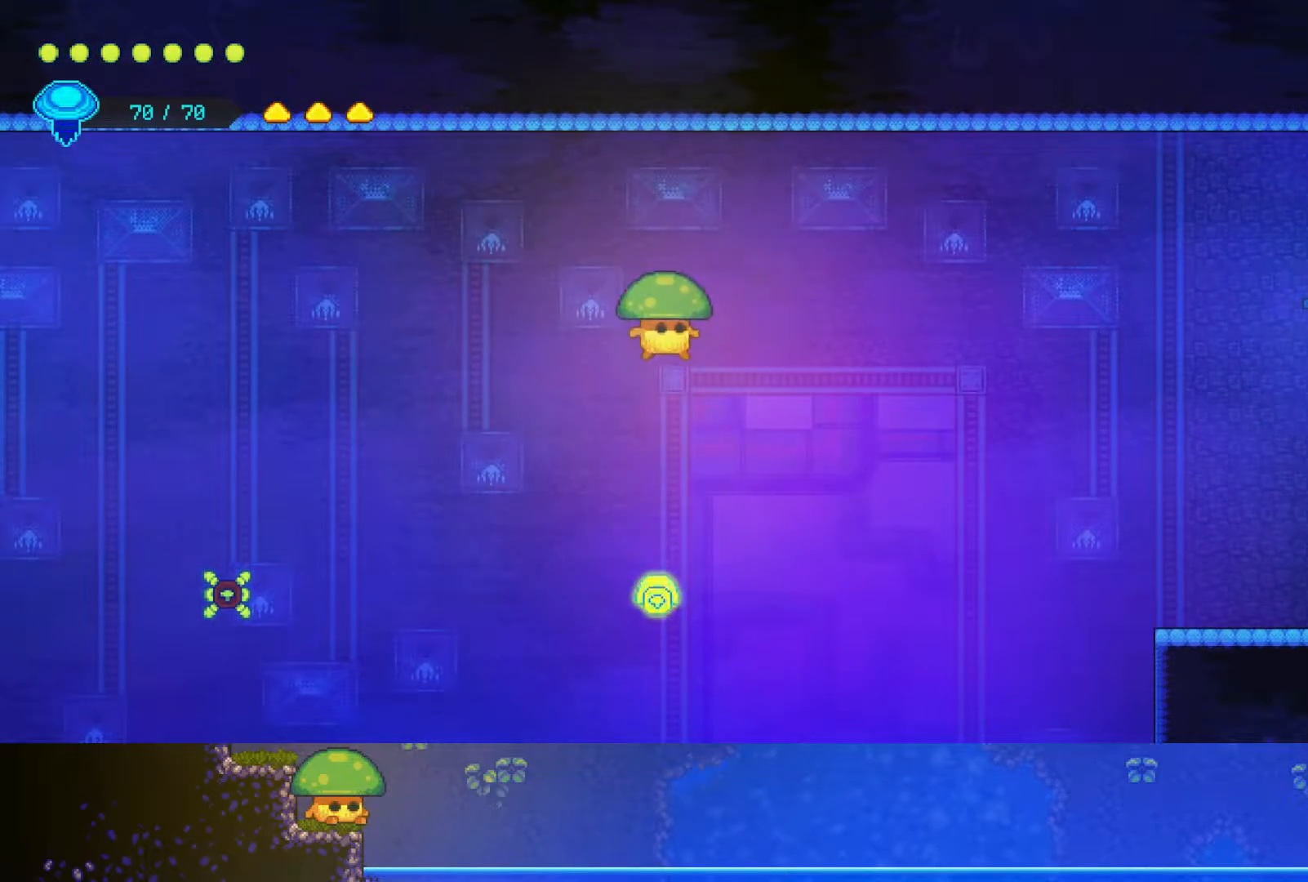
{"buttons": [], "left_stick": "down", "right_stick": "center", "events": [[367, "SQUARE", "down"], [450, "SQUARE", "up"]]}
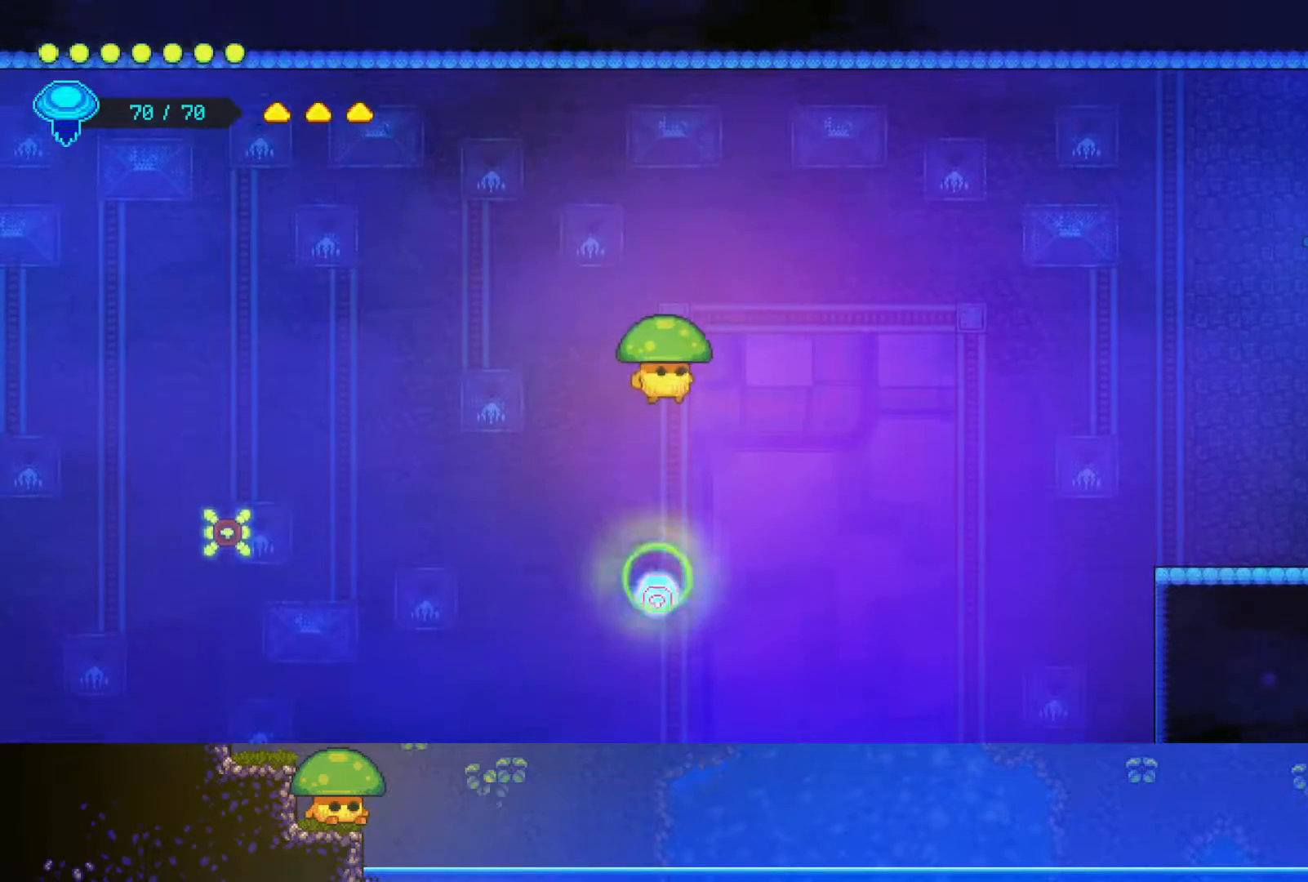
{"buttons": [], "left_stick": "down", "right_stick": "center", "events": []}
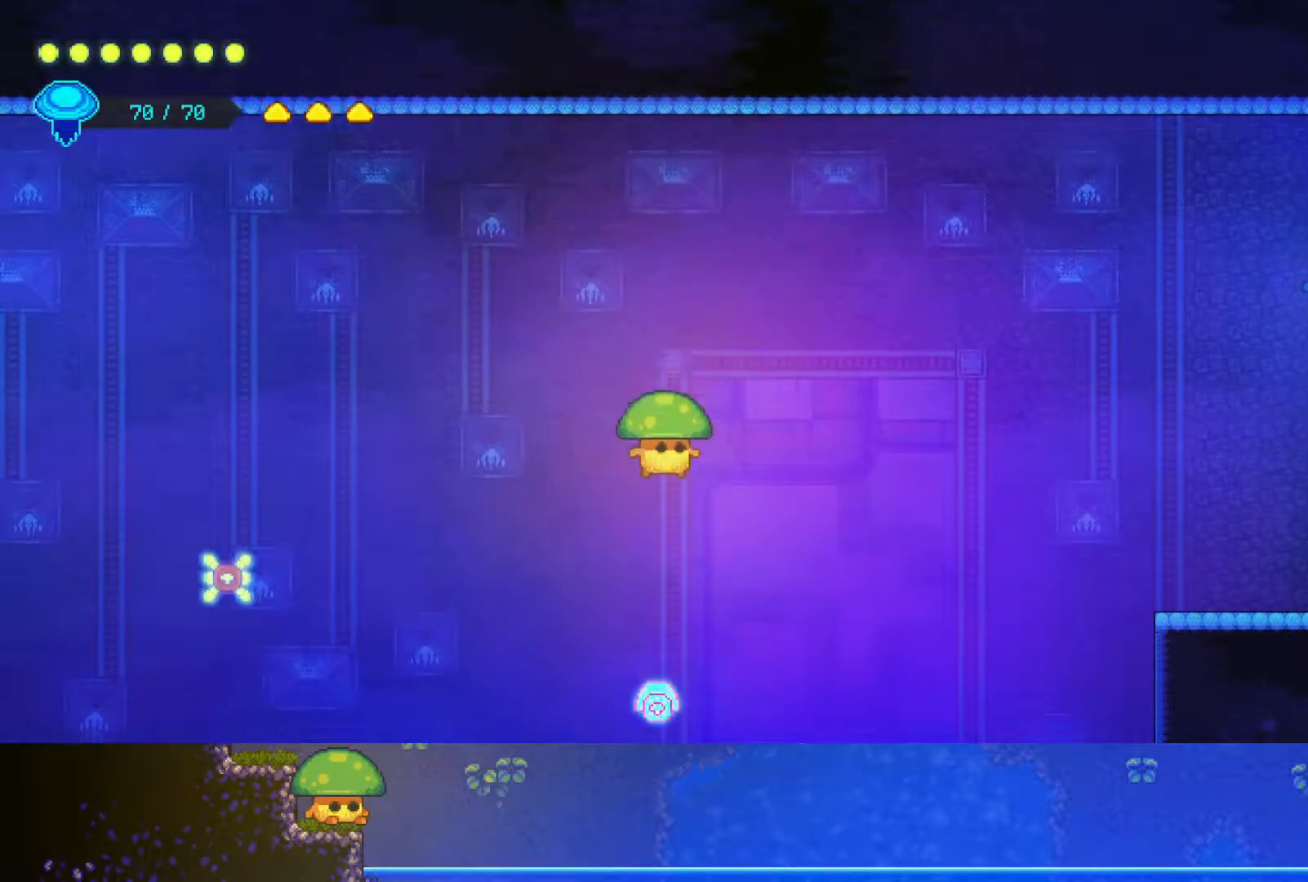
{"buttons": [], "left_stick": "down", "right_stick": "center", "events": [[200, "SQUARE", "down"], [267, "SQUARE", "up"]]}
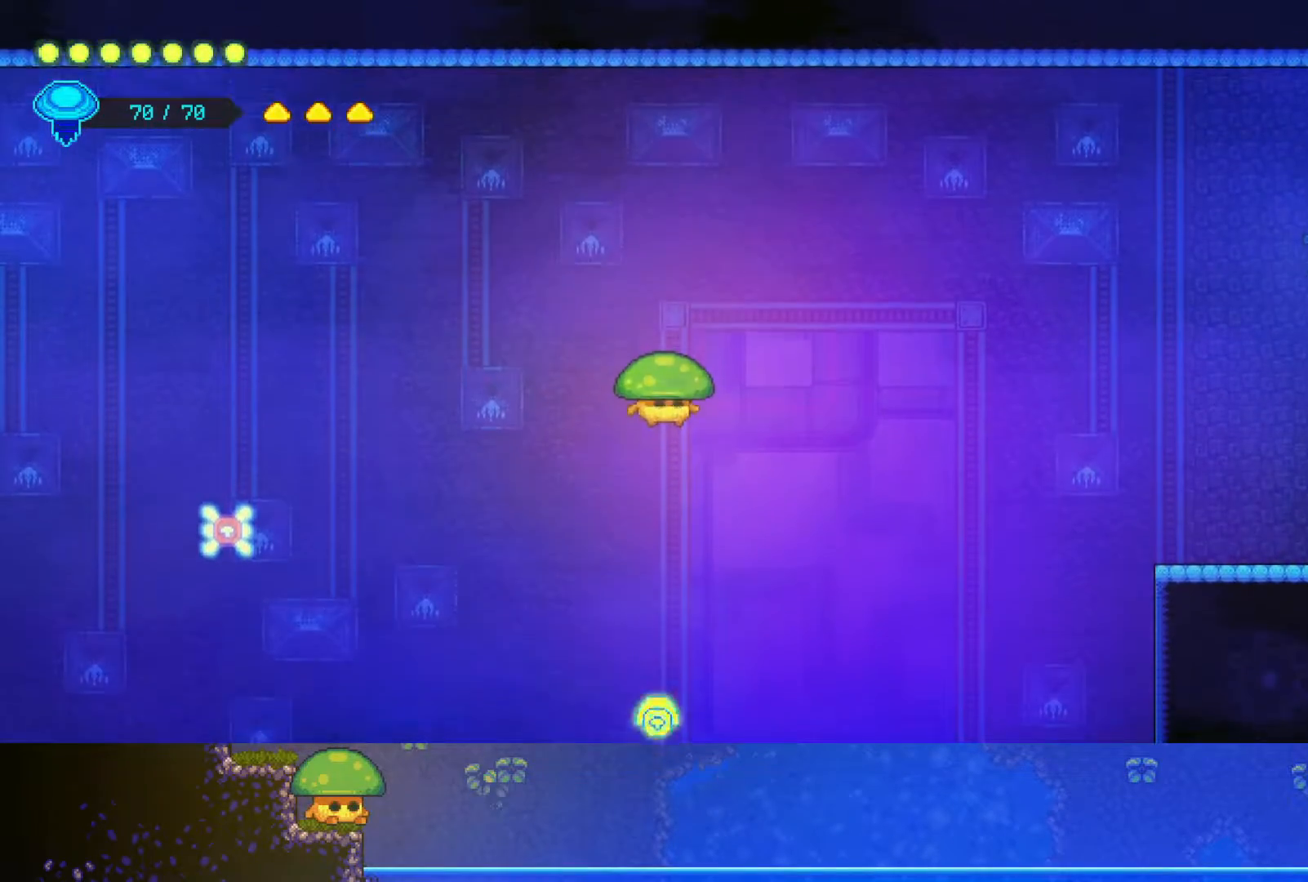
{"buttons": [], "left_stick": "down", "right_stick": "center", "events": []}